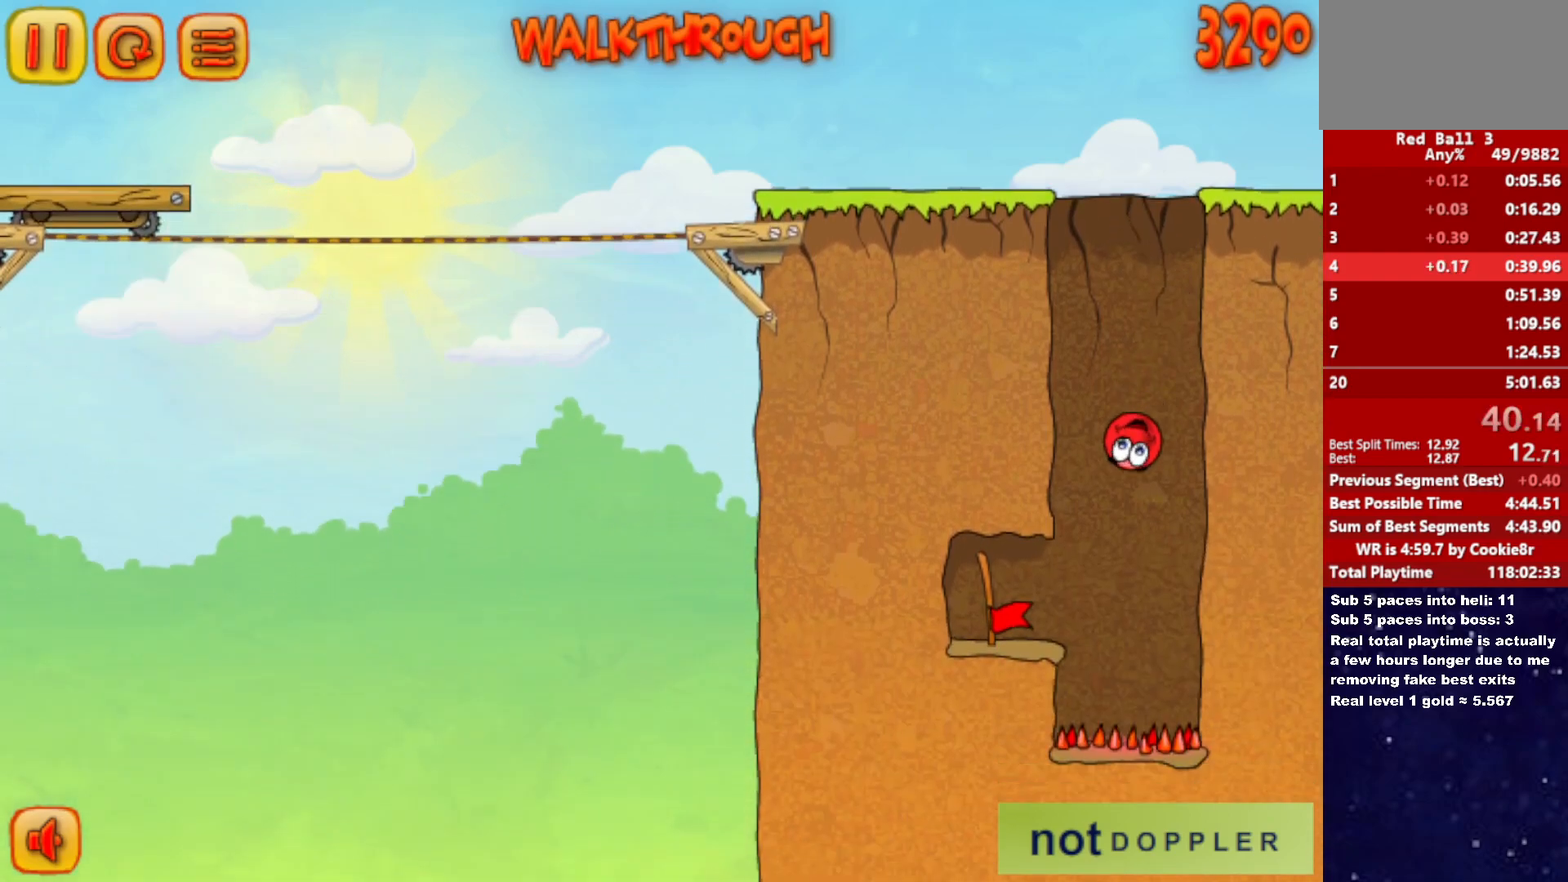
Gameplay with keyboard; each line is a JSON object with the keys held at the frame after it. "events" lists presses ("down") and releases ("up") of "down", "left", "p", "r", "right" and "up" between this image and that frame as [ms after this image, input, new state], when the widget could be followed in between. No other keys are recorded. Mouse input is not recorded.
{"keys": ["left"], "events": []}
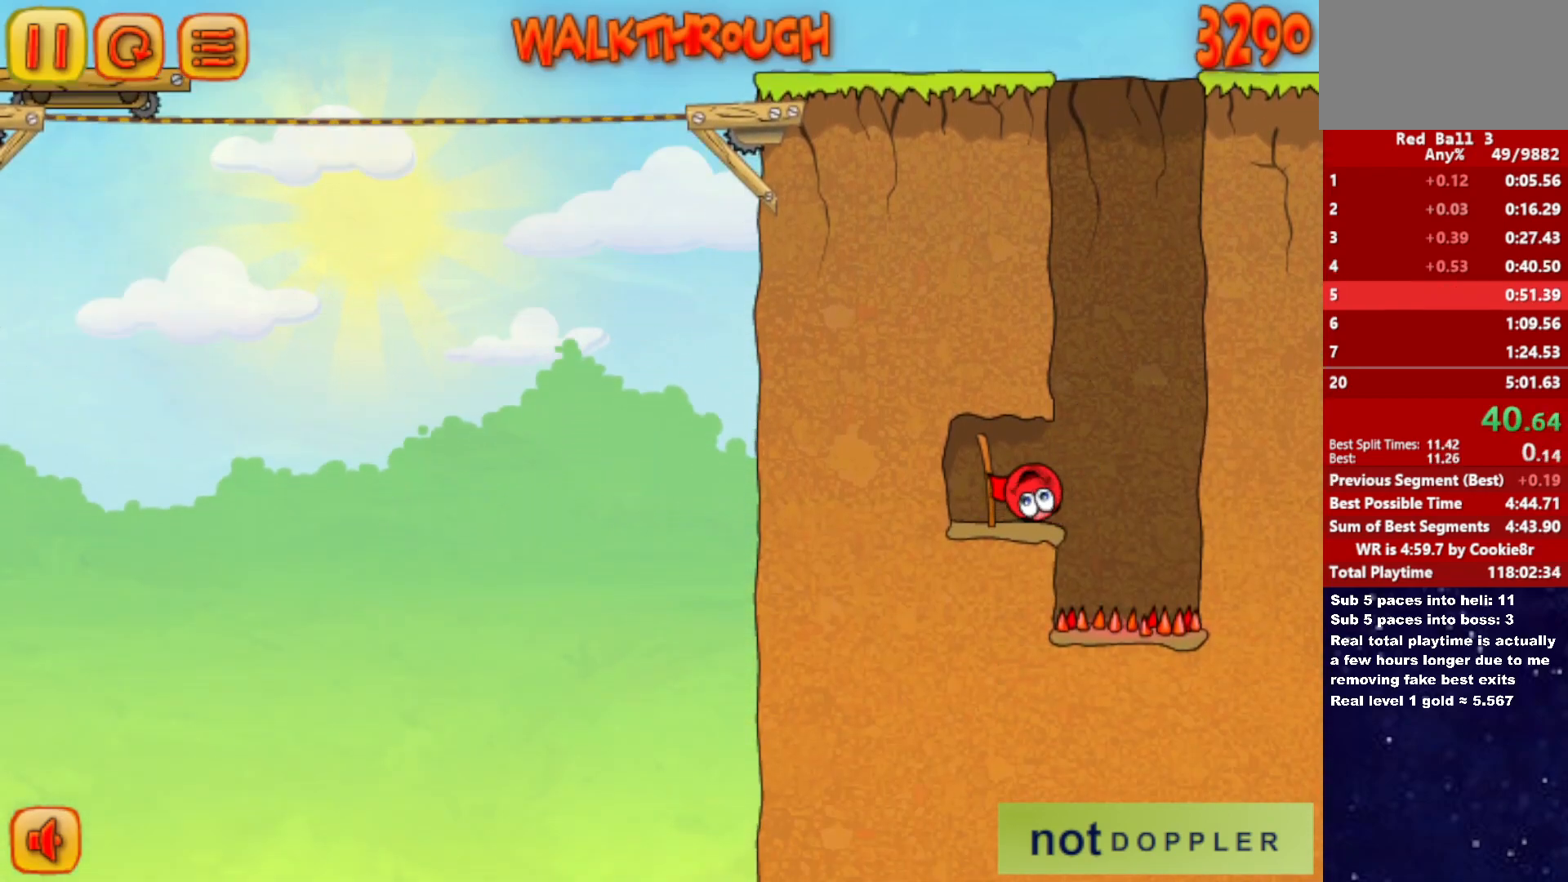
{"keys": ["right"], "events": [[233, "right", "down"], [300, "left", "up"]]}
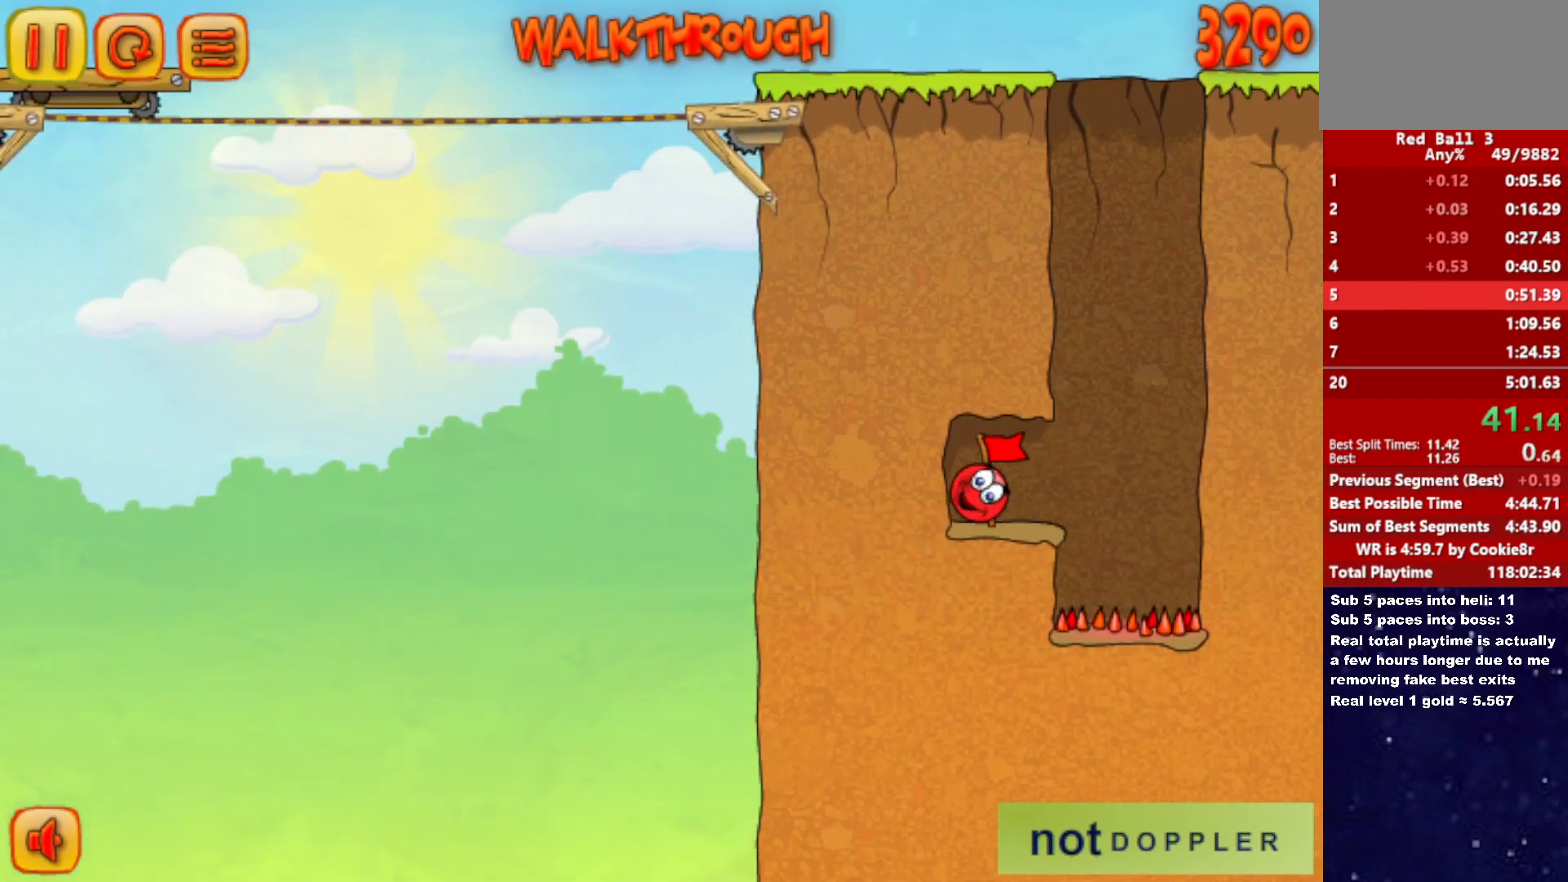
{"keys": ["right"], "events": []}
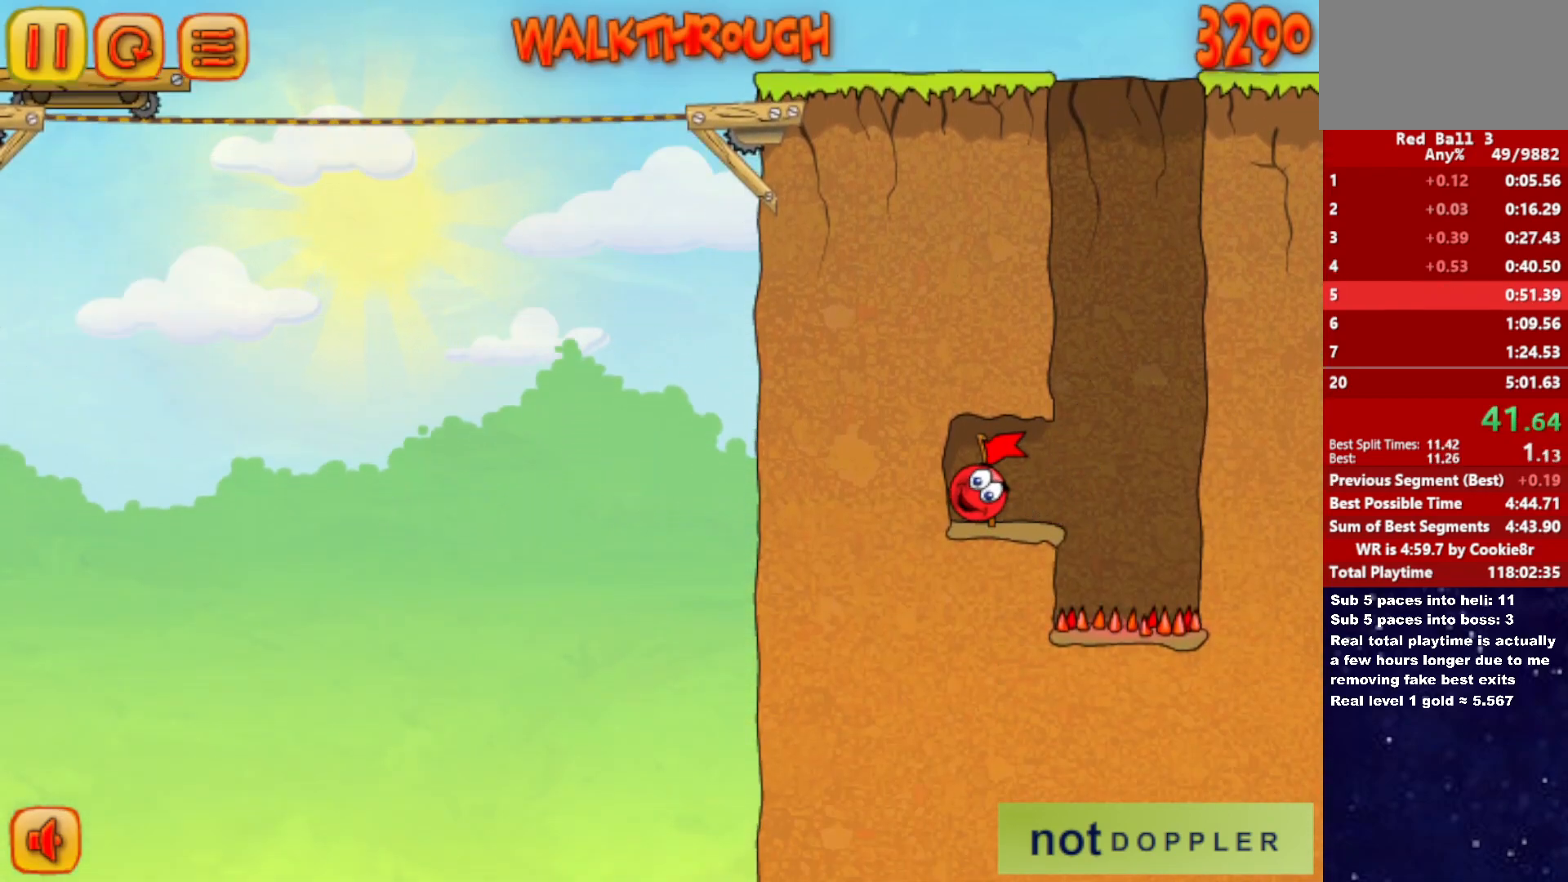
{"keys": ["right"], "events": []}
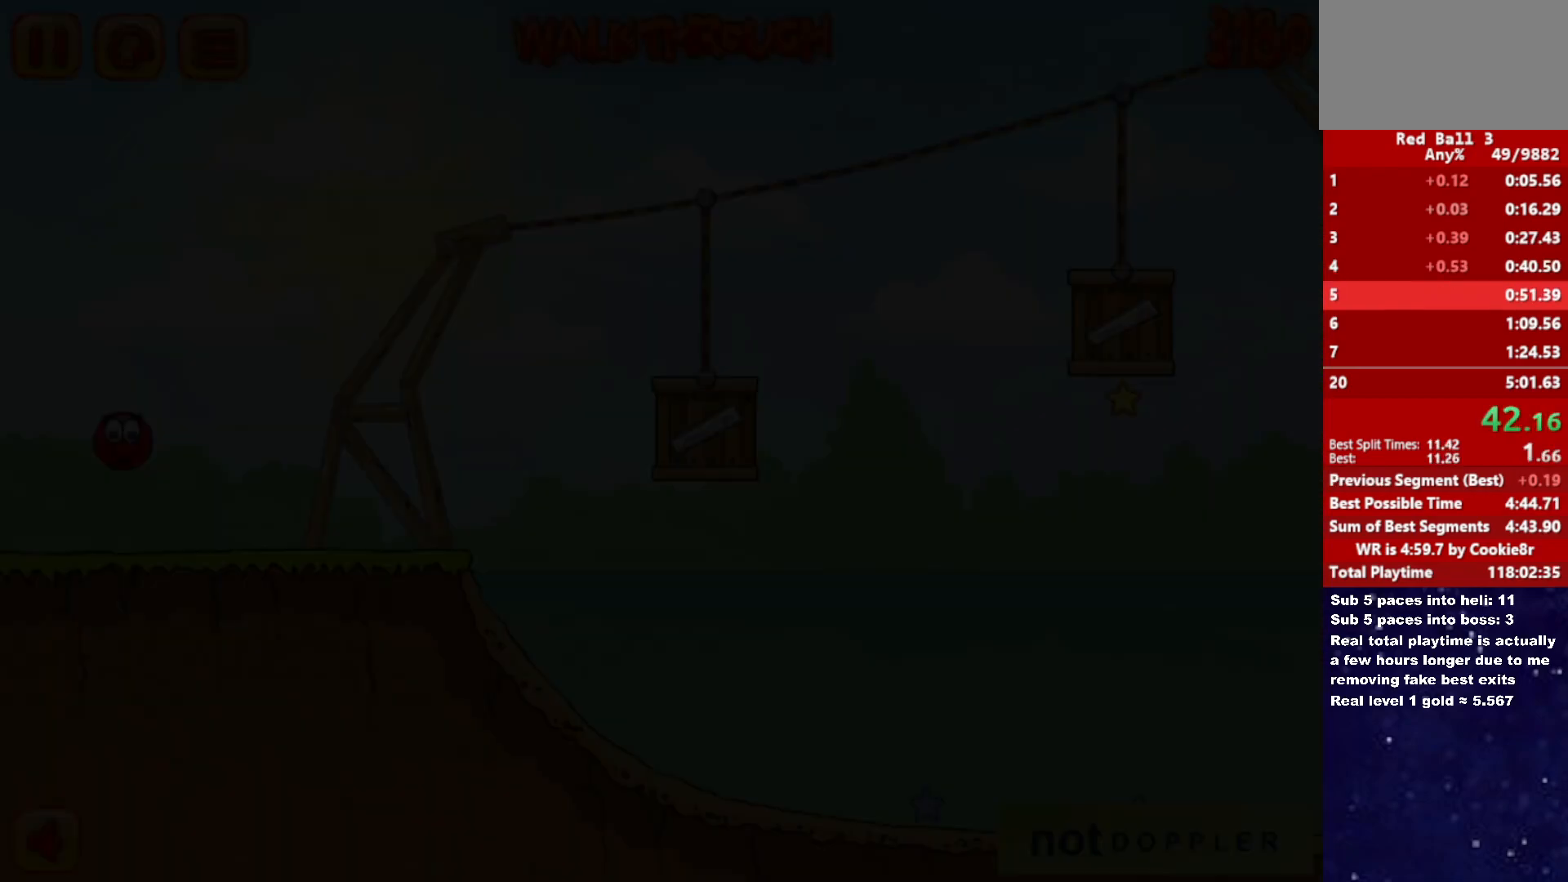
{"keys": ["right"], "events": []}
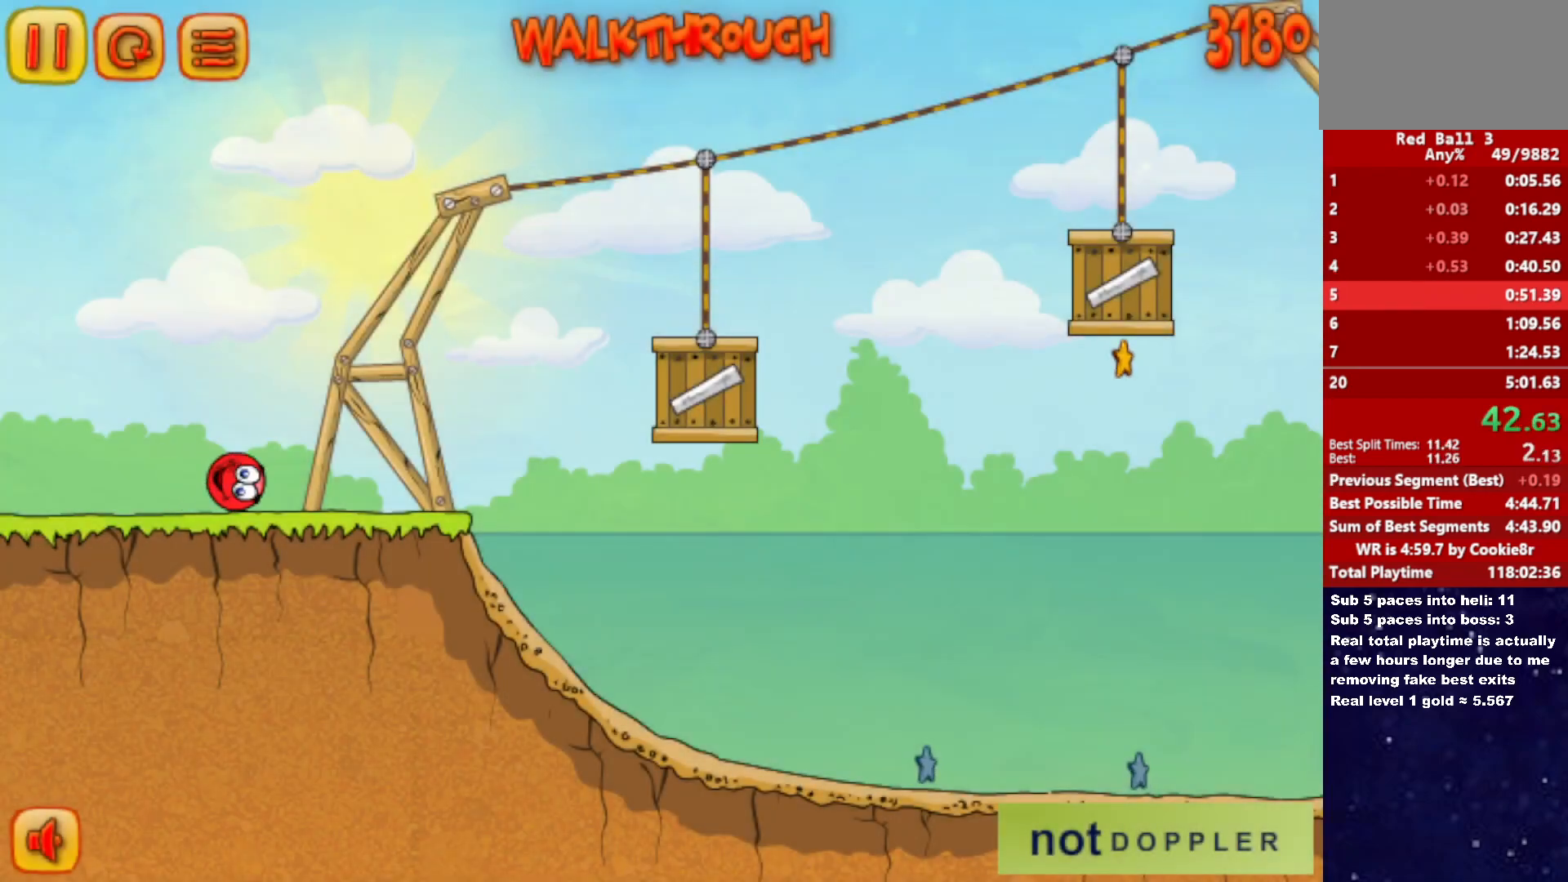
{"keys": ["right", "up"], "events": [[233, "up", "down"]]}
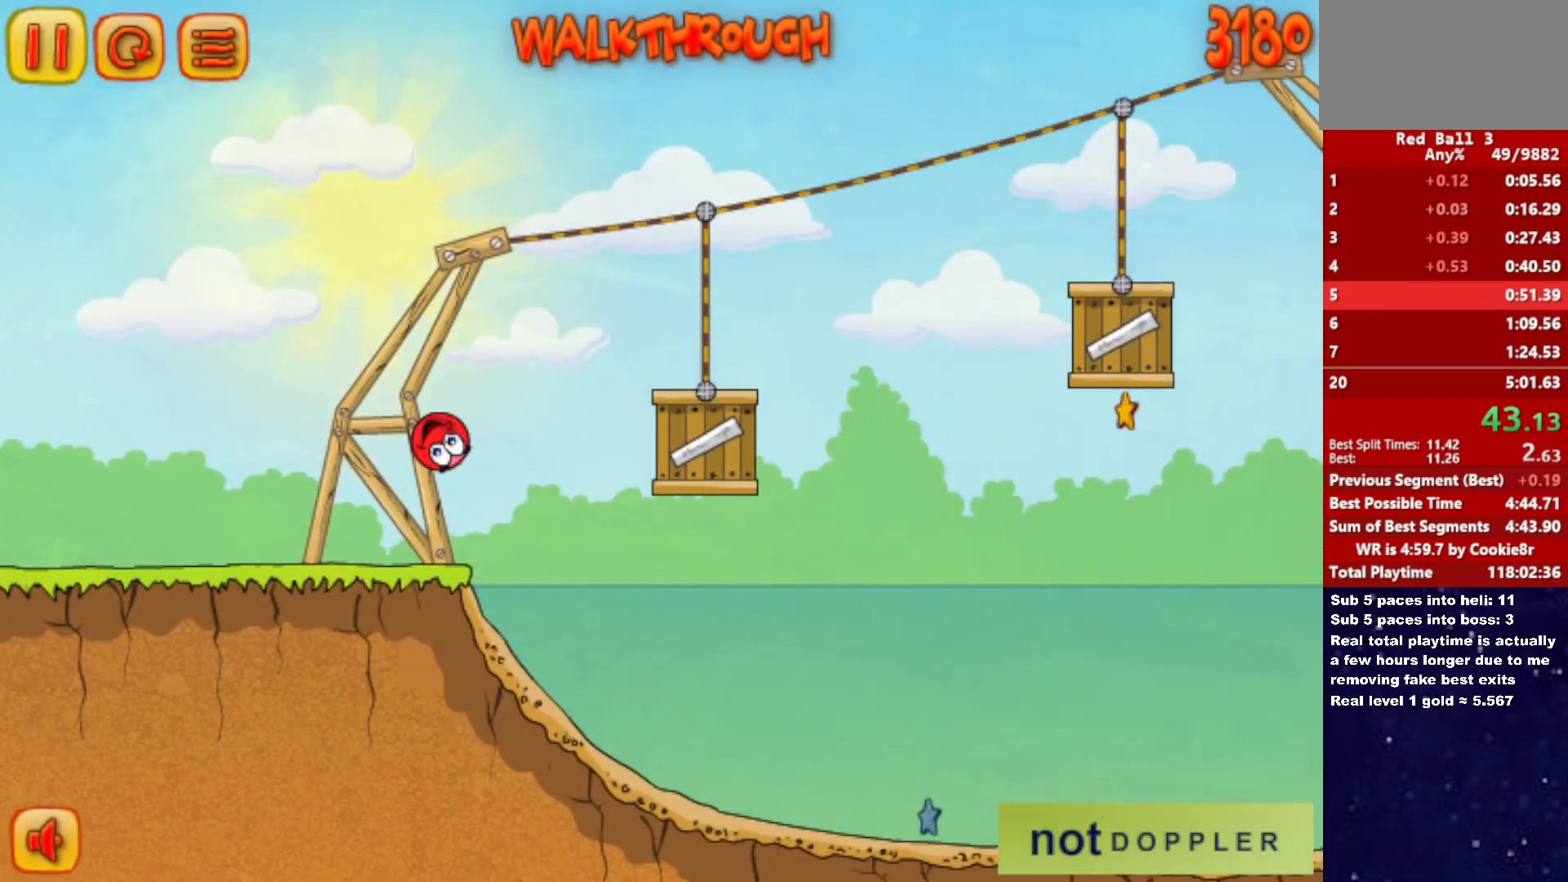
{"keys": ["right"], "events": [[317, "up", "up"]]}
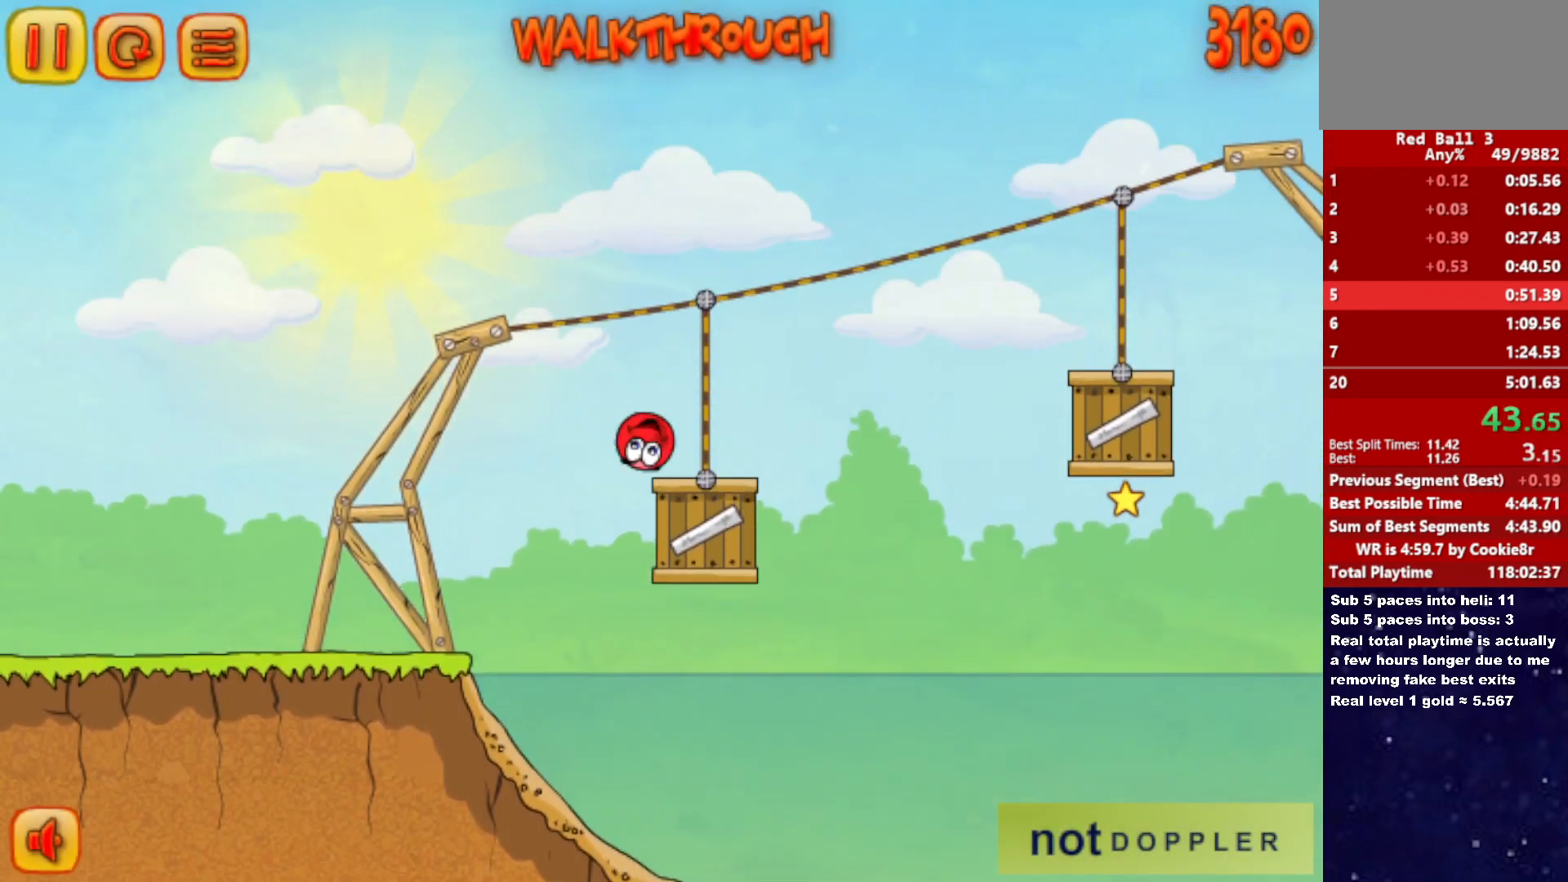
{"keys": ["right"], "events": [[17, "up", "down"], [367, "up", "up"]]}
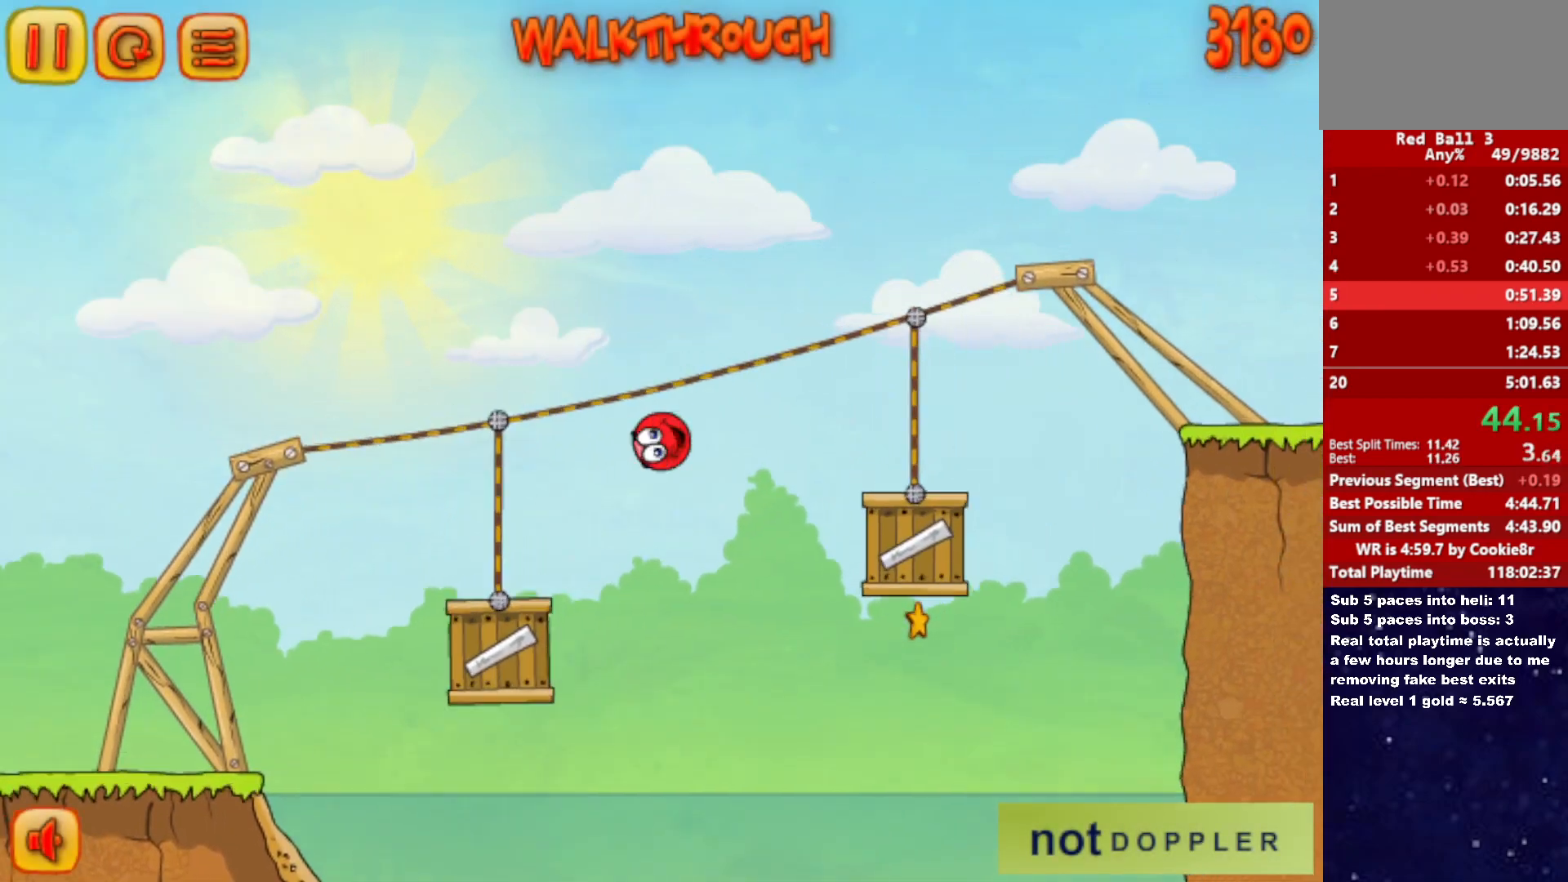
{"keys": ["right", "up"], "events": [[283, "up", "down"]]}
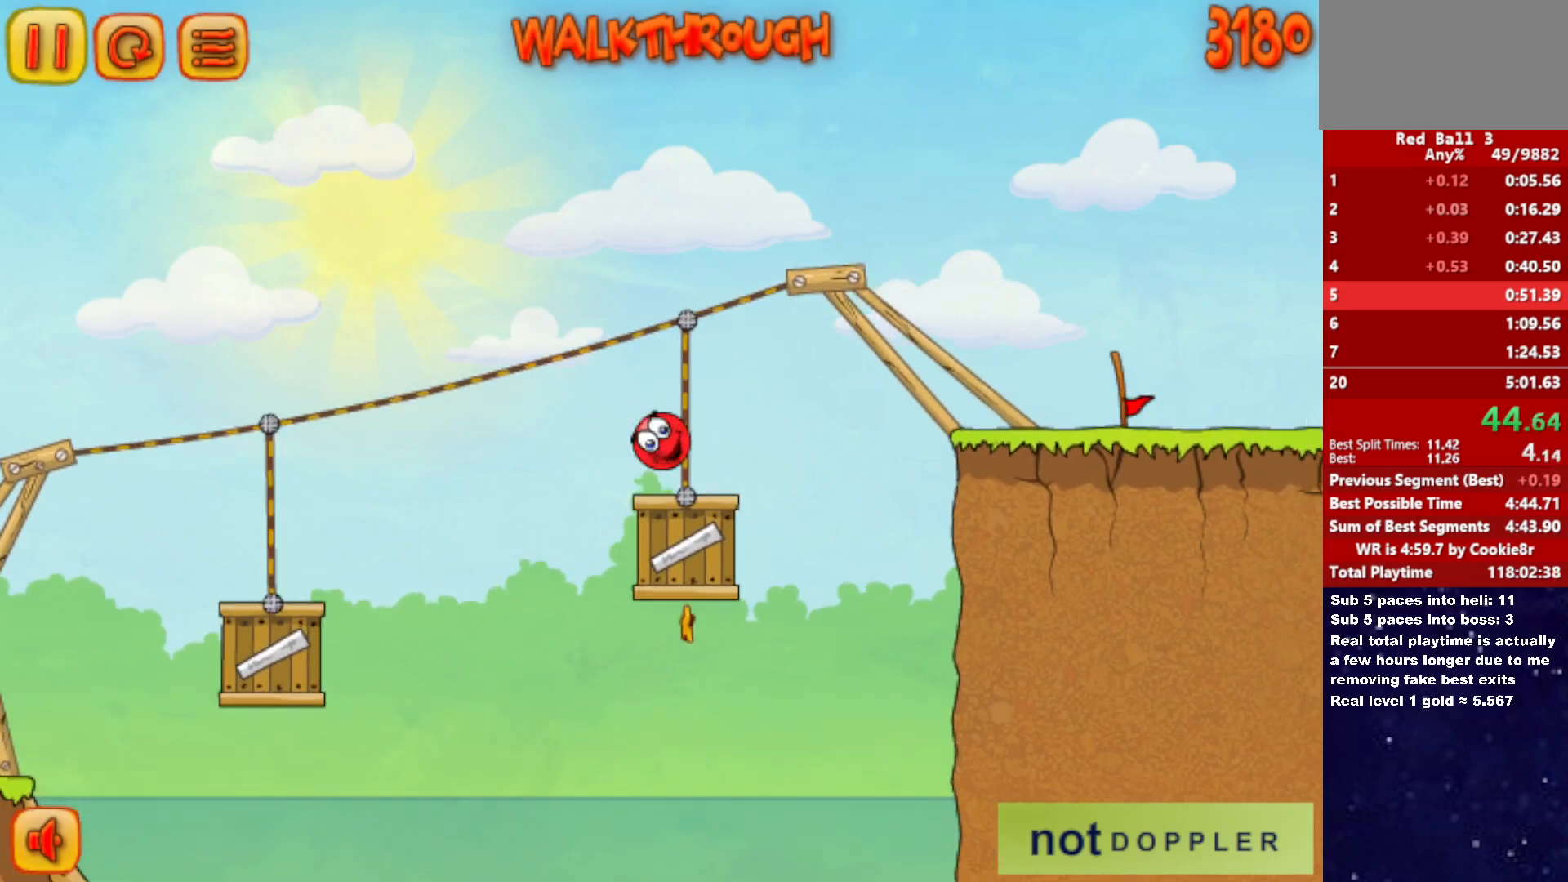
{"keys": ["right"], "events": [[167, "up", "up"]]}
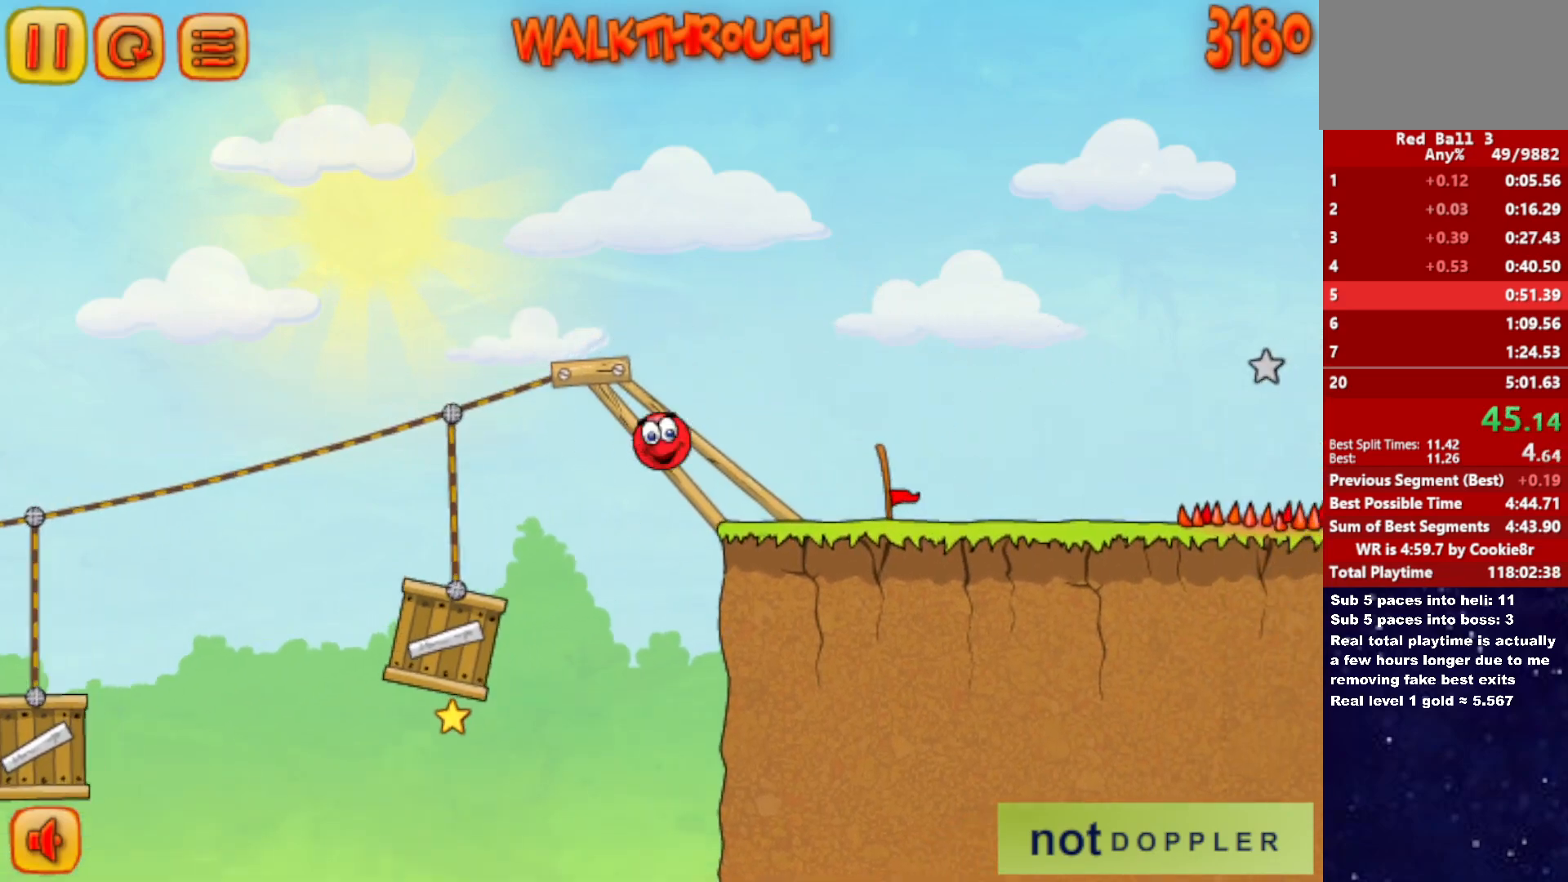
{"keys": ["right", "up"], "events": [[383, "up", "down"]]}
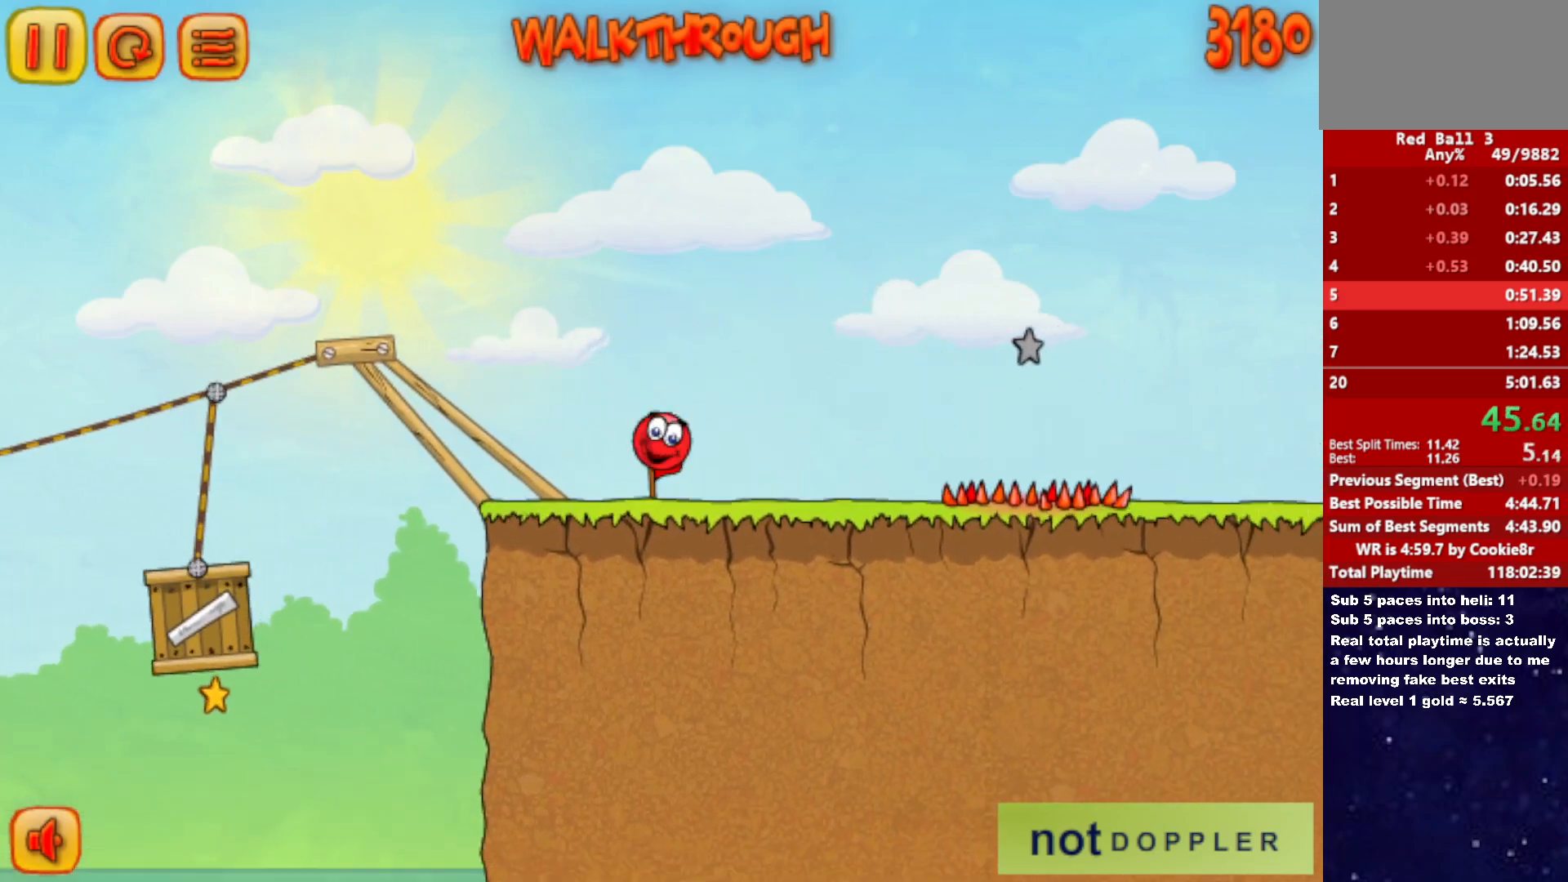
{"keys": ["right"], "events": [[133, "up", "up"]]}
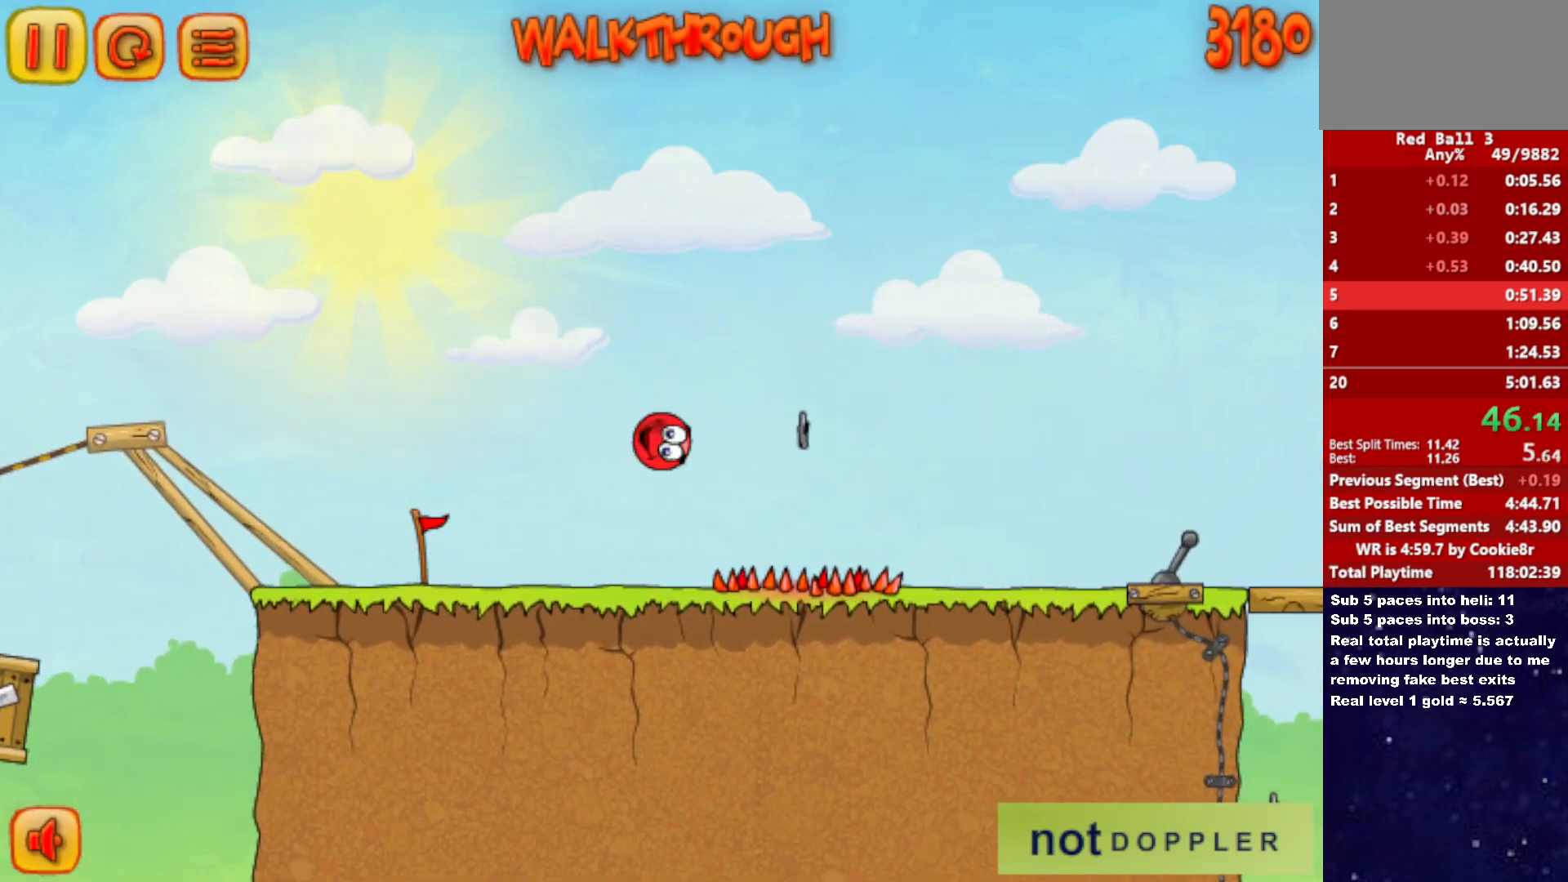
{"keys": ["right"], "events": []}
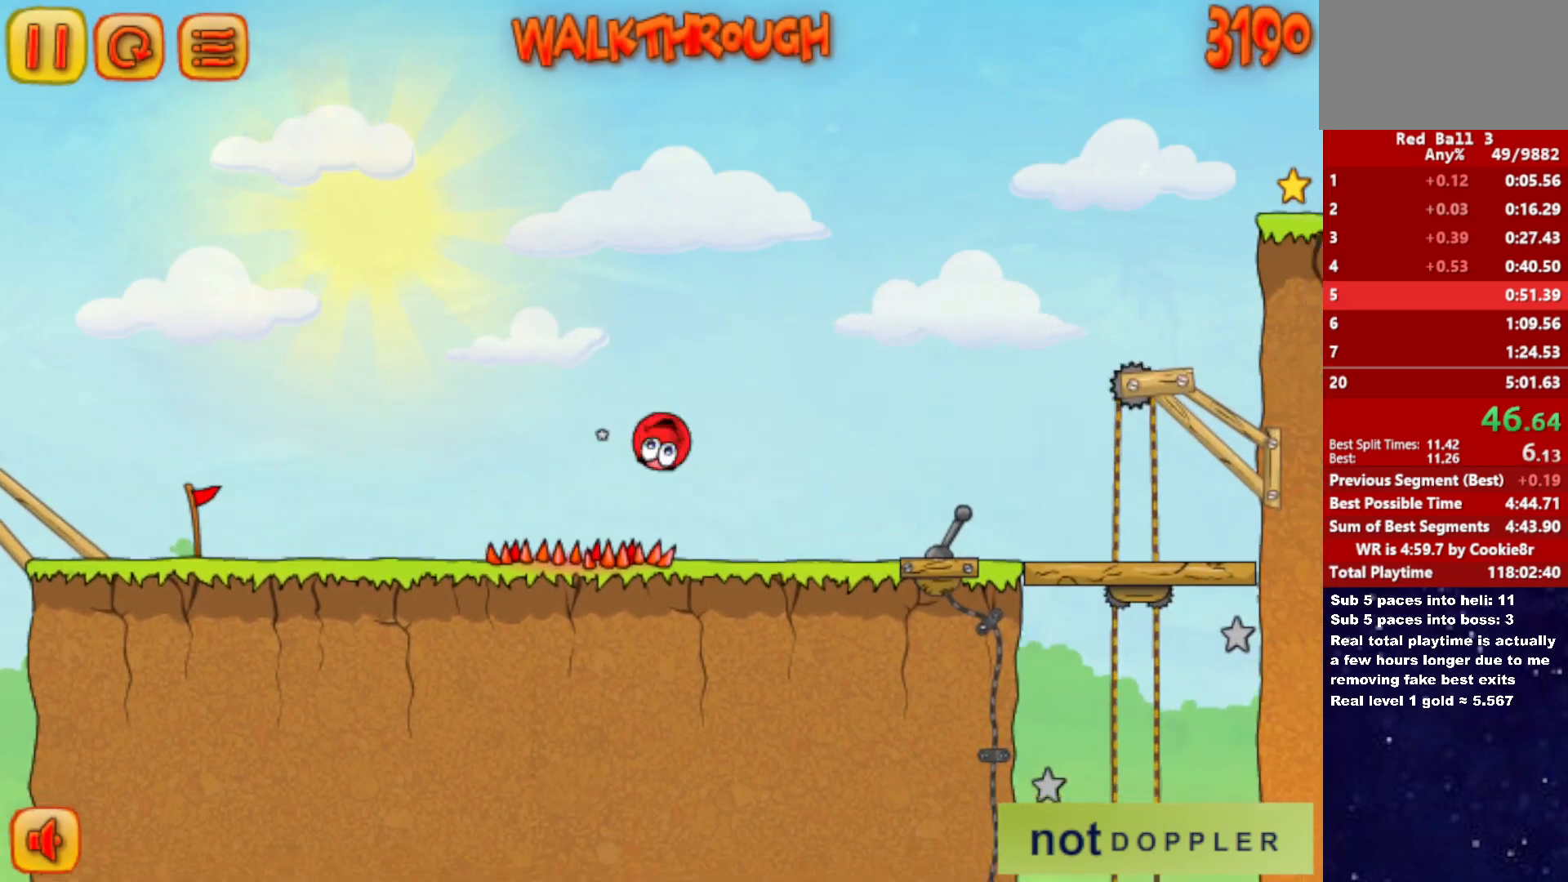
{"keys": ["right", "up"], "events": [[233, "p", "down"], [233, "up", "down"], [300, "p", "up"]]}
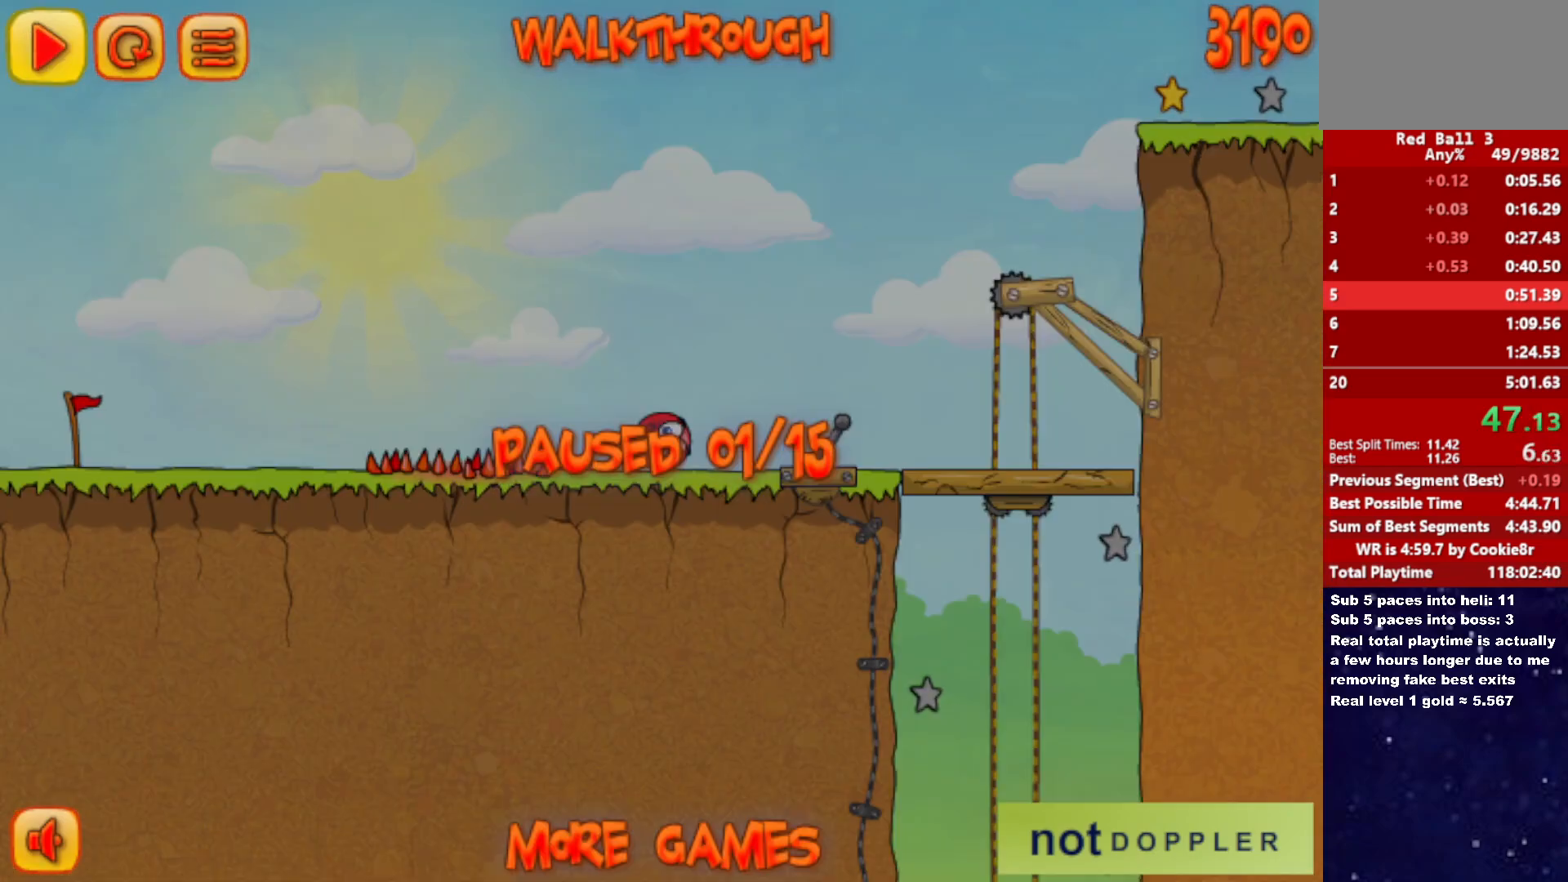
{"keys": ["right", "up"], "events": [[333, "p", "down"], [383, "p", "up"]]}
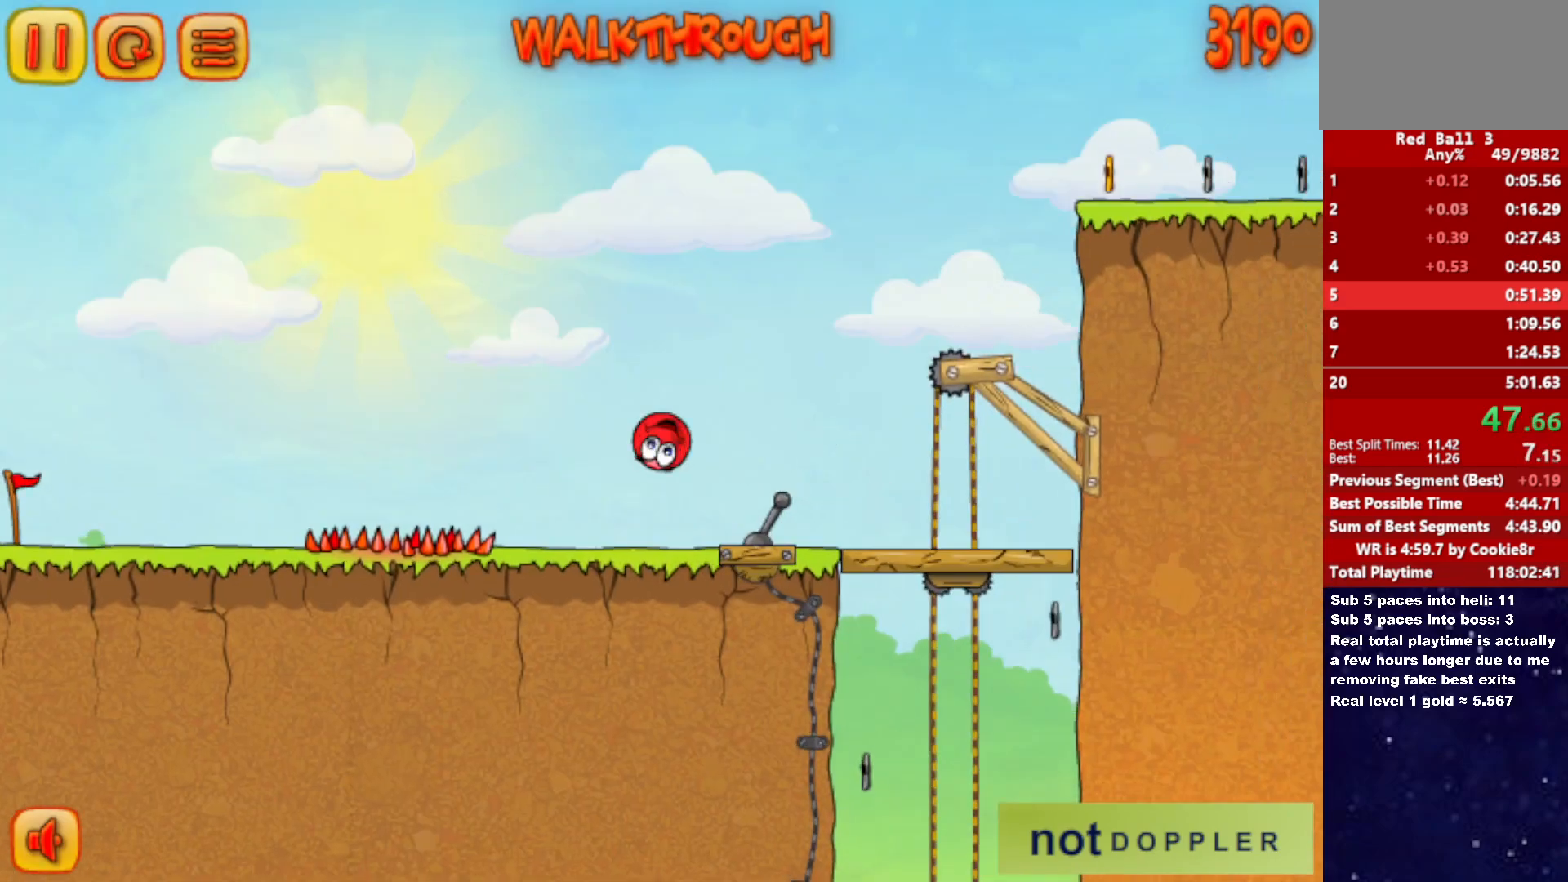
{"keys": ["right", "up"], "events": []}
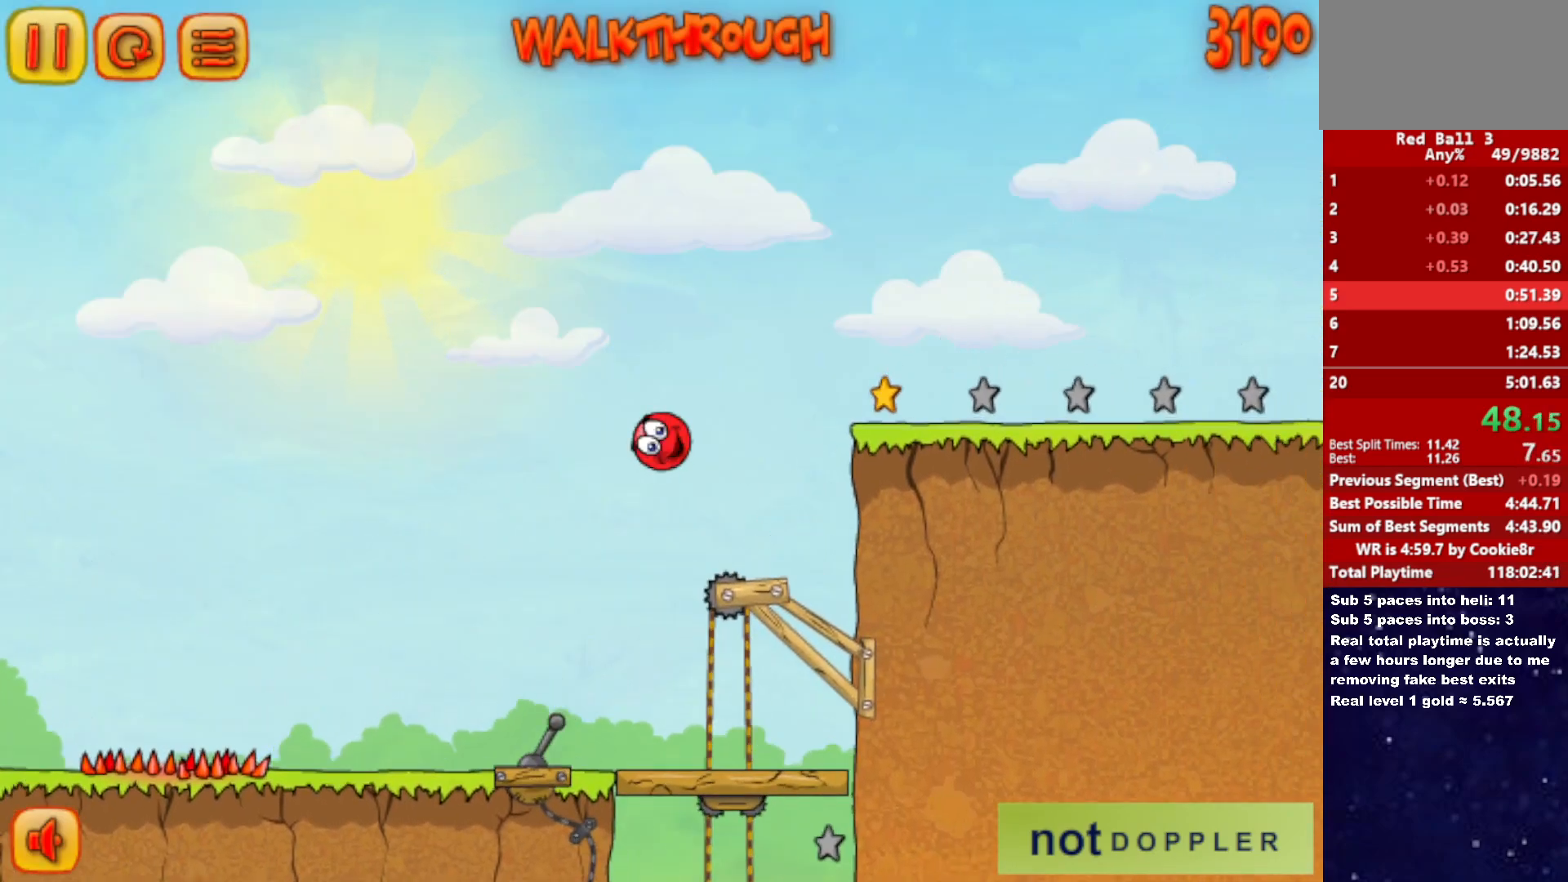
{"keys": ["right", "up"], "events": [[83, "up", "up"], [383, "up", "down"]]}
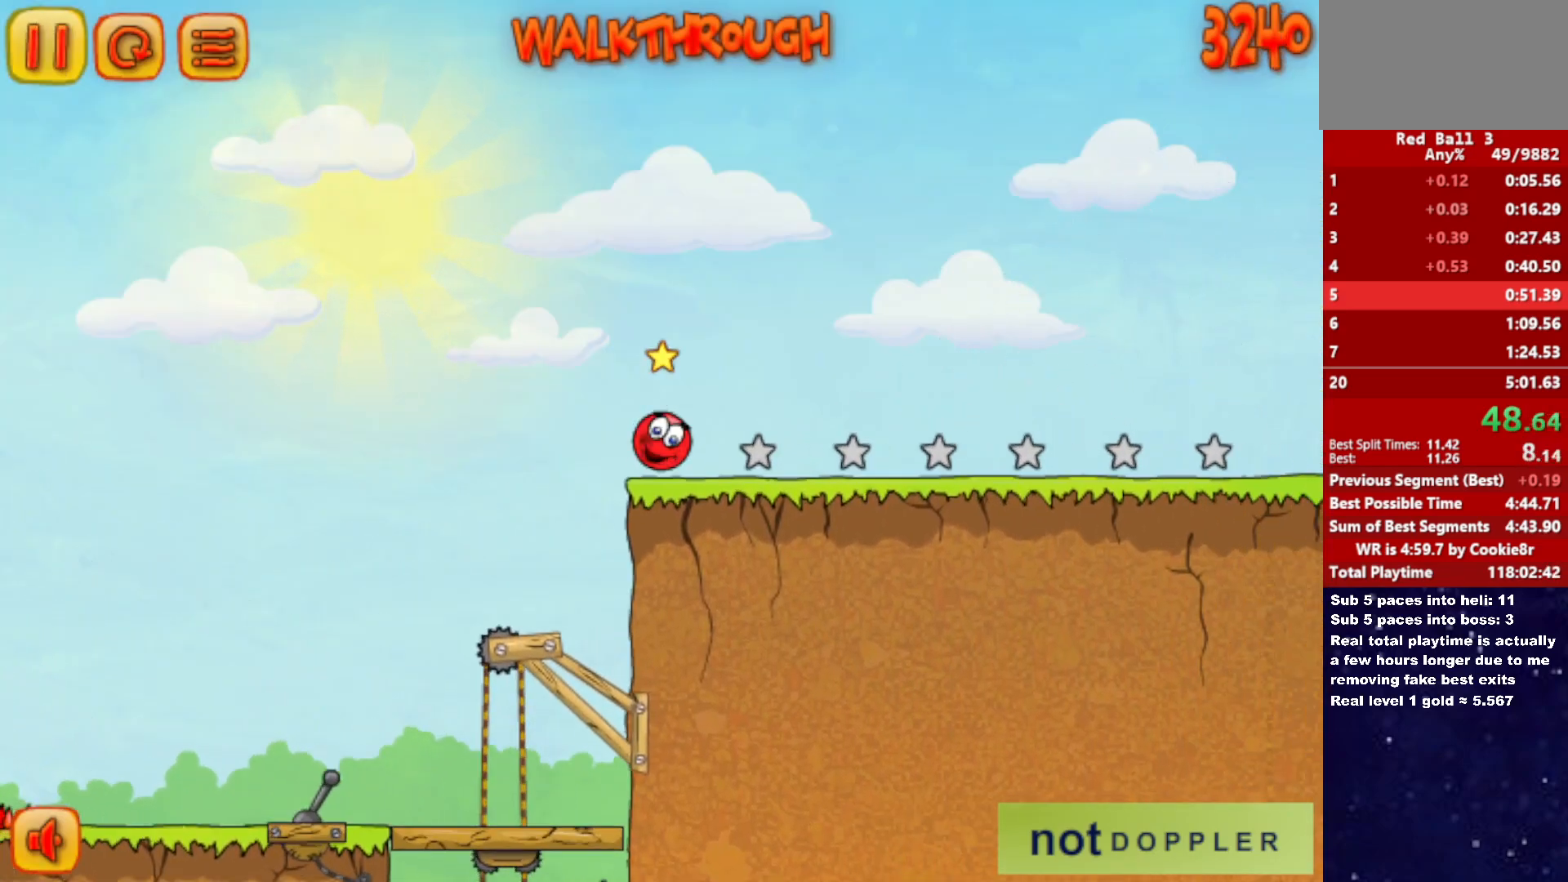
{"keys": ["right"], "events": [[417, "up", "up"]]}
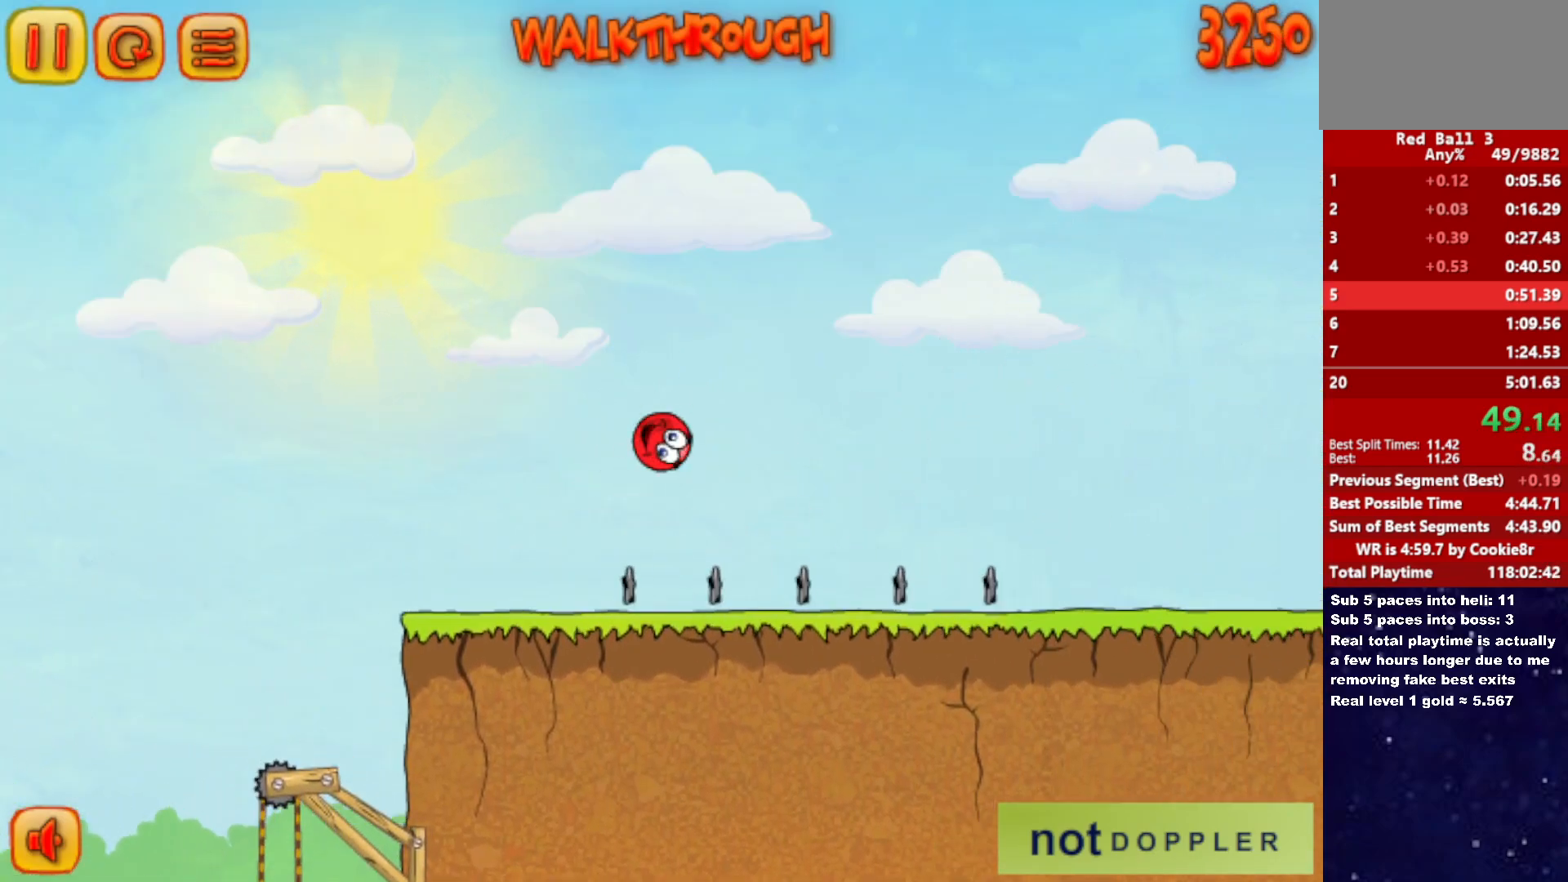
{"keys": ["right"], "events": [[100, "up", "down"], [167, "up", "up"]]}
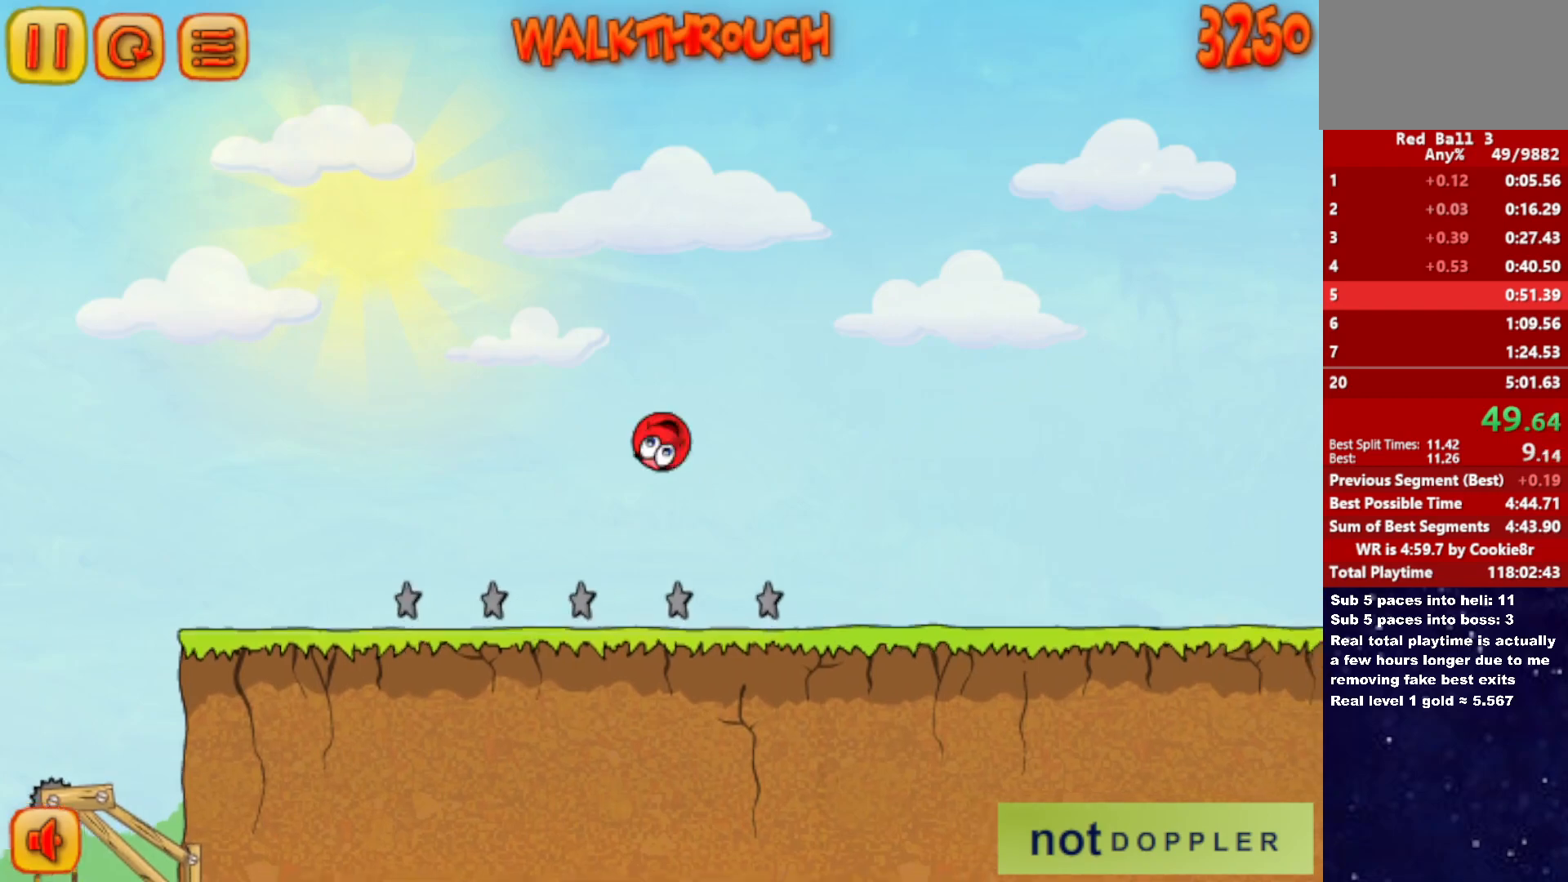
{"keys": ["right"], "events": []}
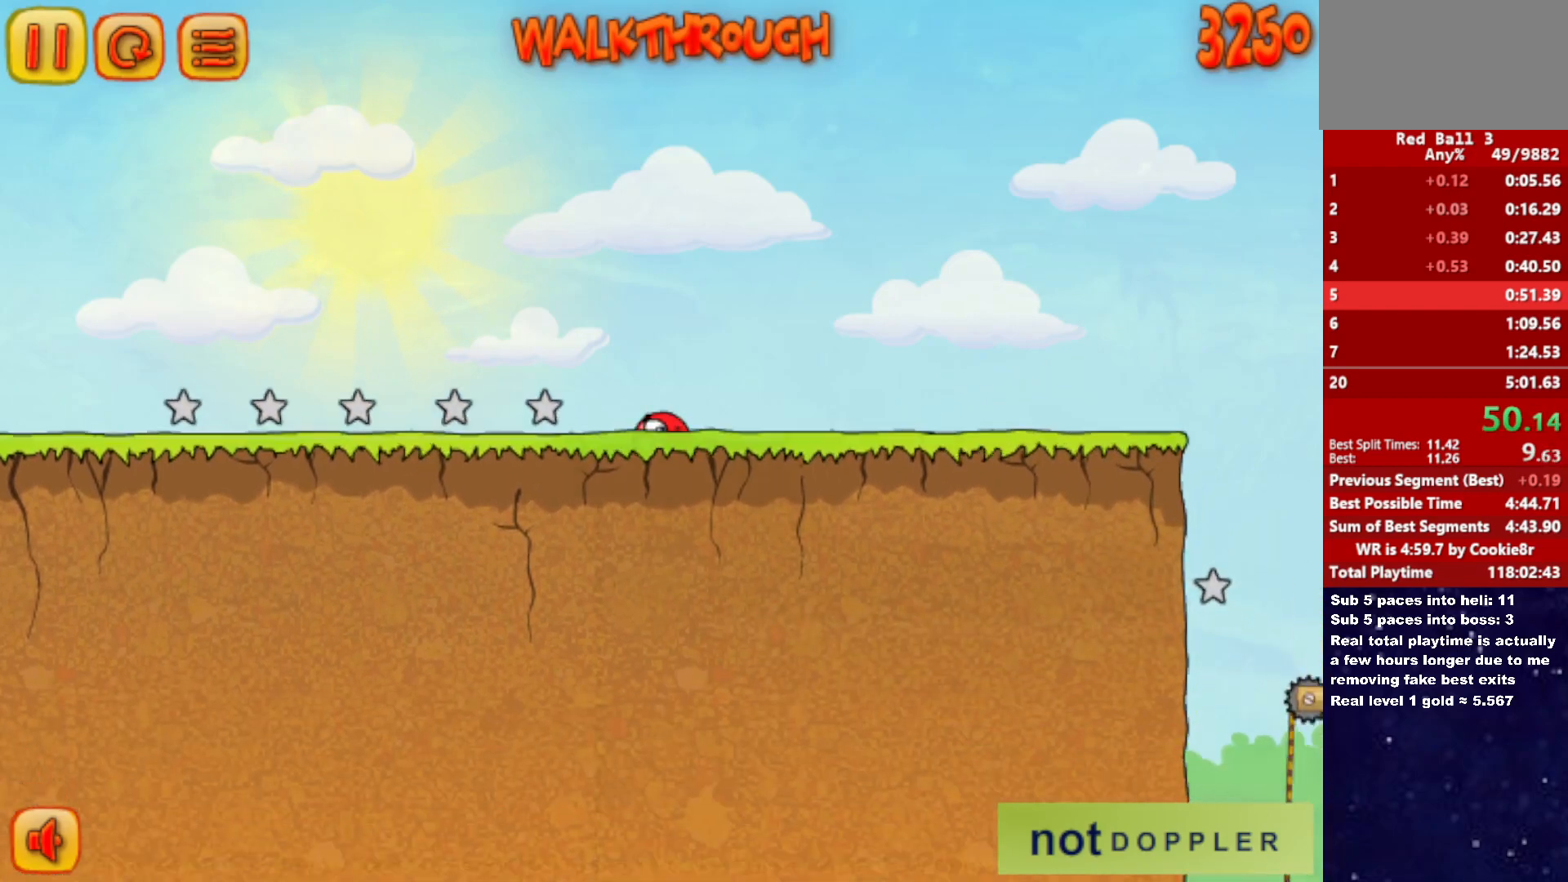
{"keys": ["right"], "events": []}
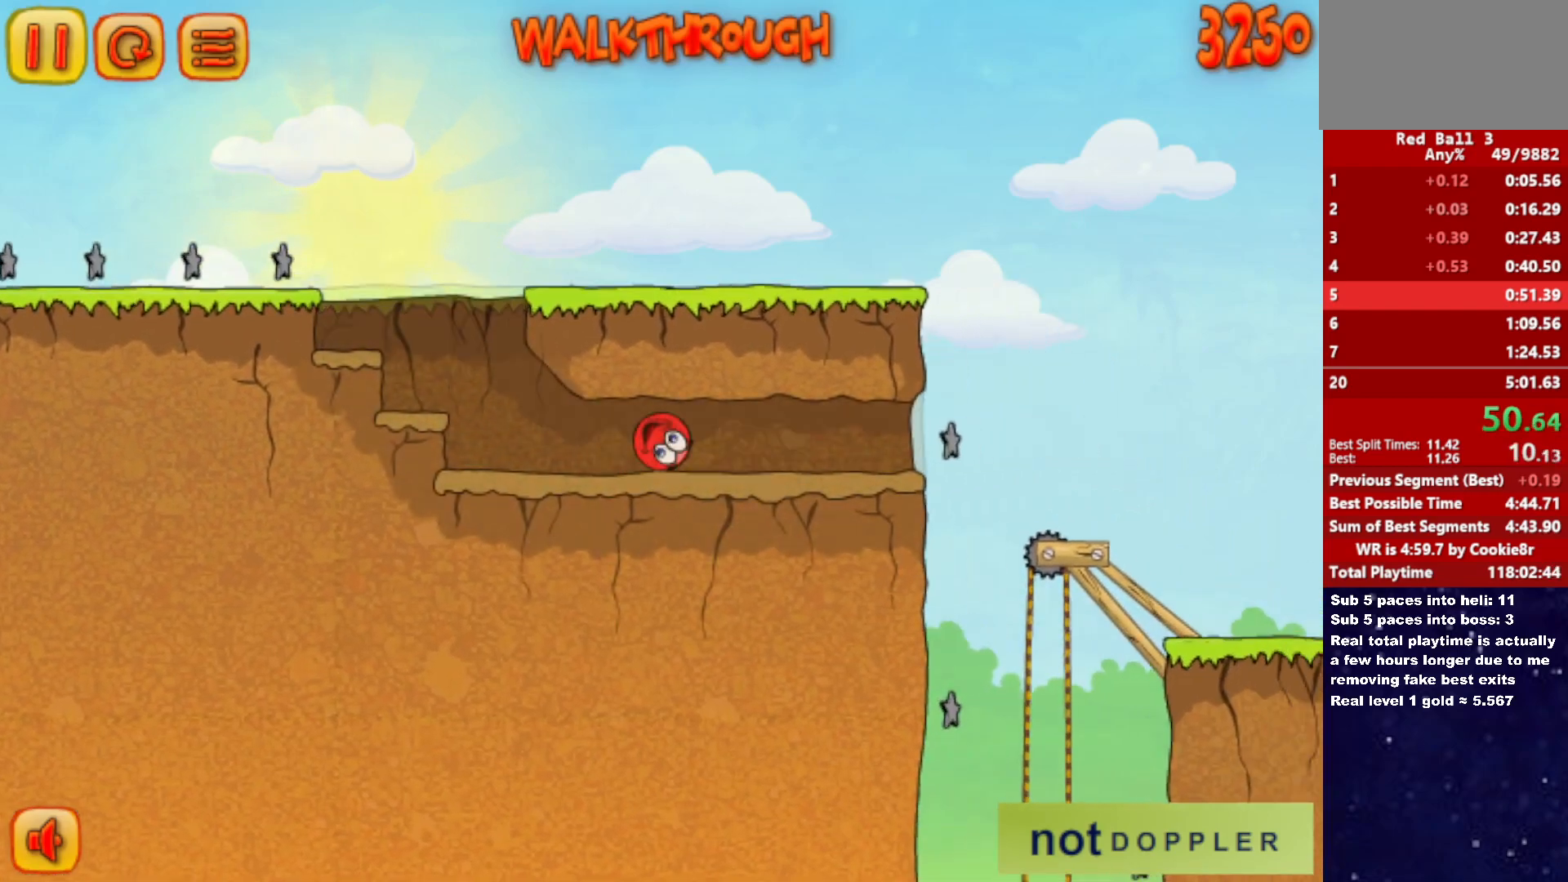
{"keys": ["right"], "events": []}
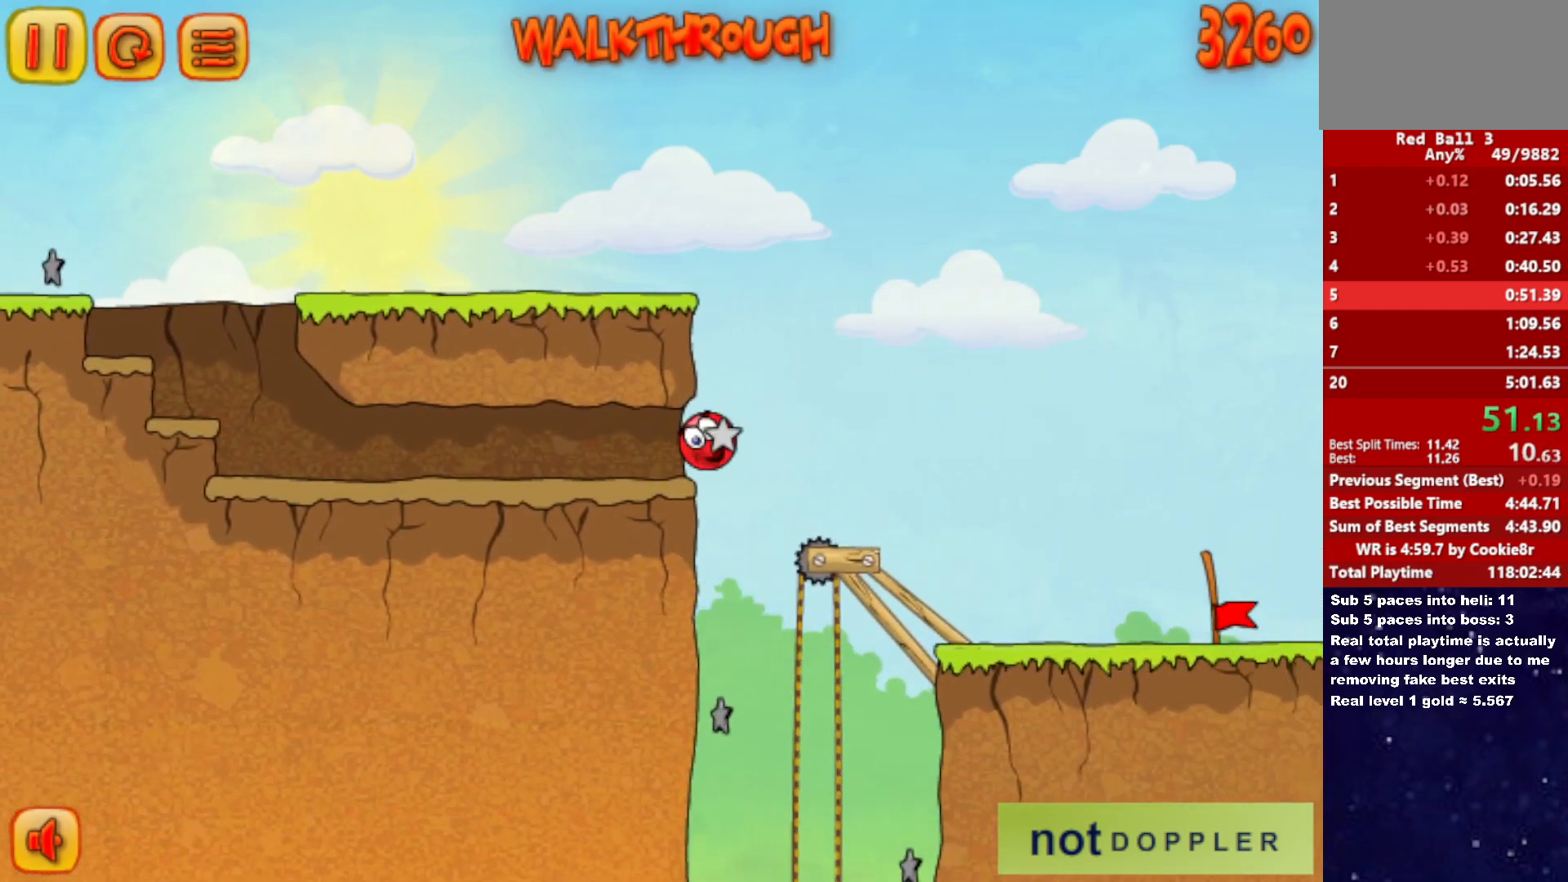
{"keys": ["right"], "events": []}
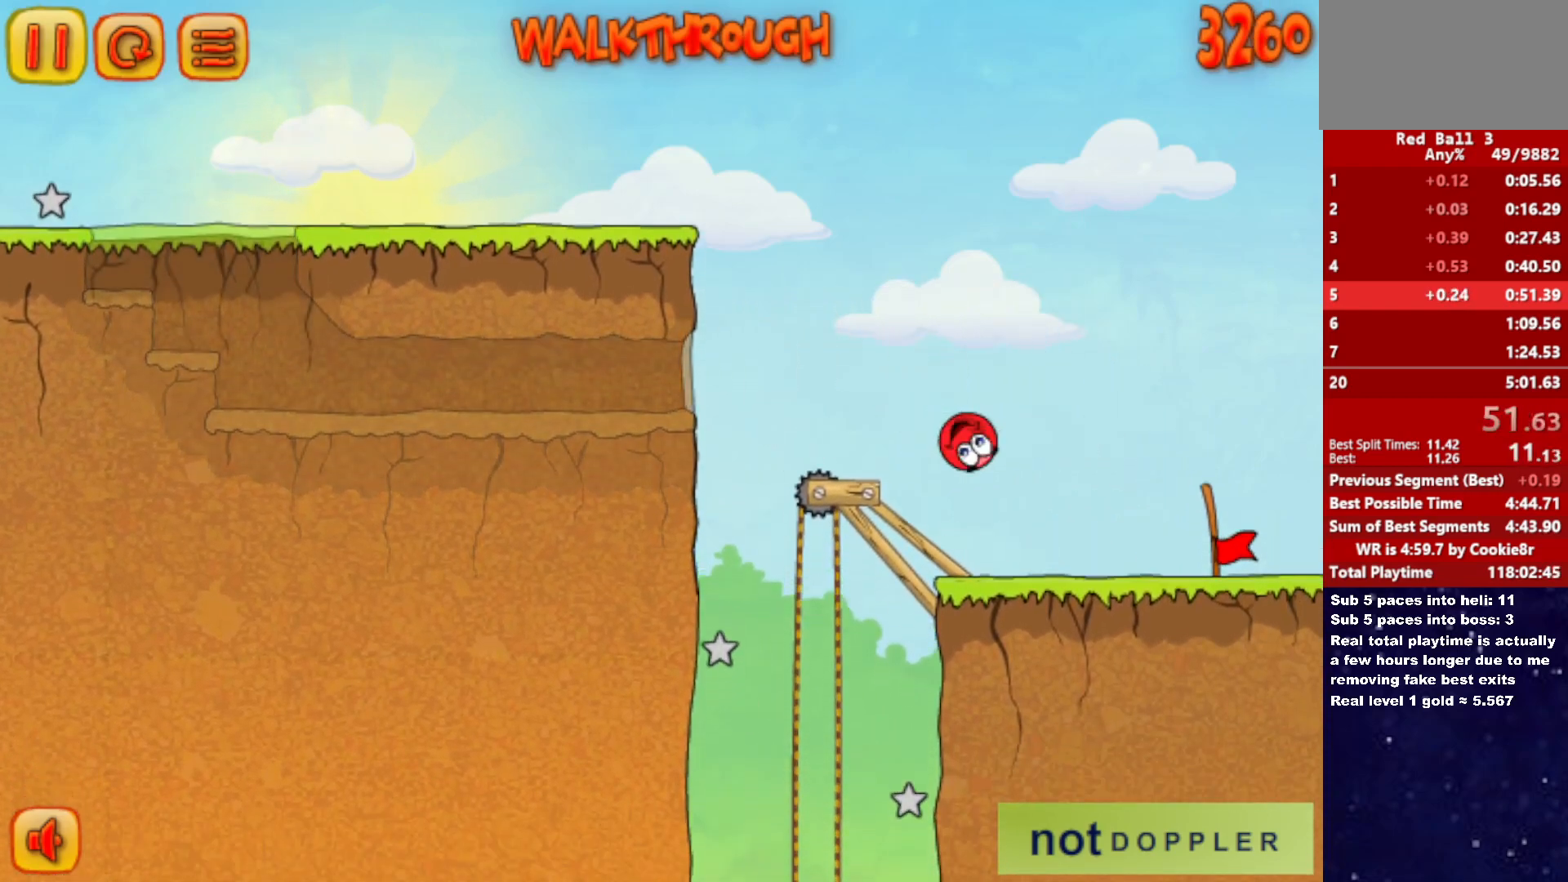
{"keys": ["right"], "events": []}
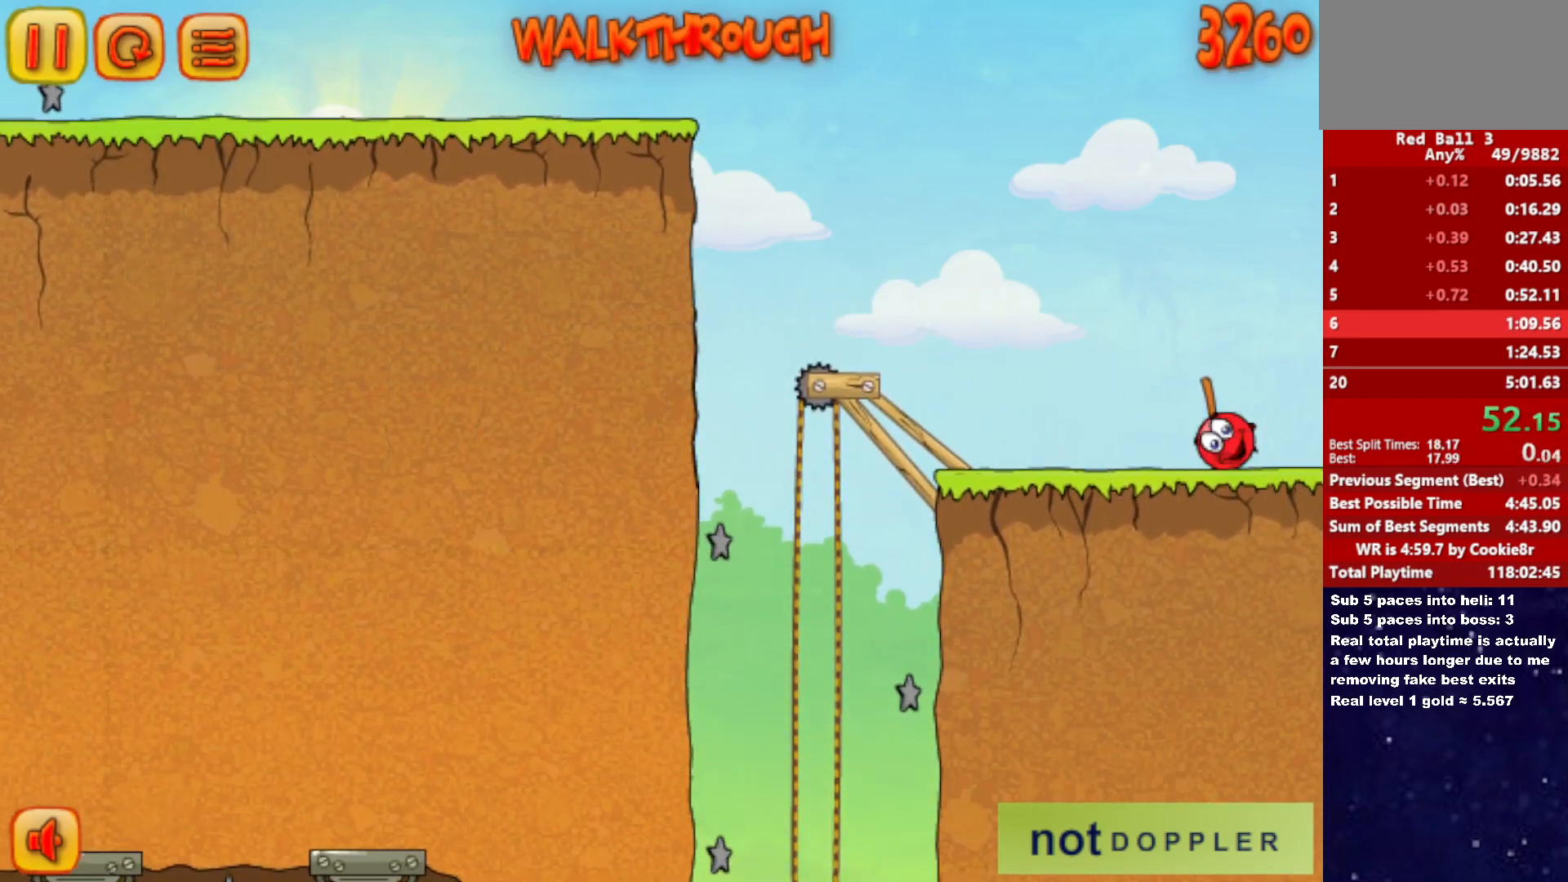
{"keys": ["right"], "events": [[300, "right", "up"], [367, "right", "down"]]}
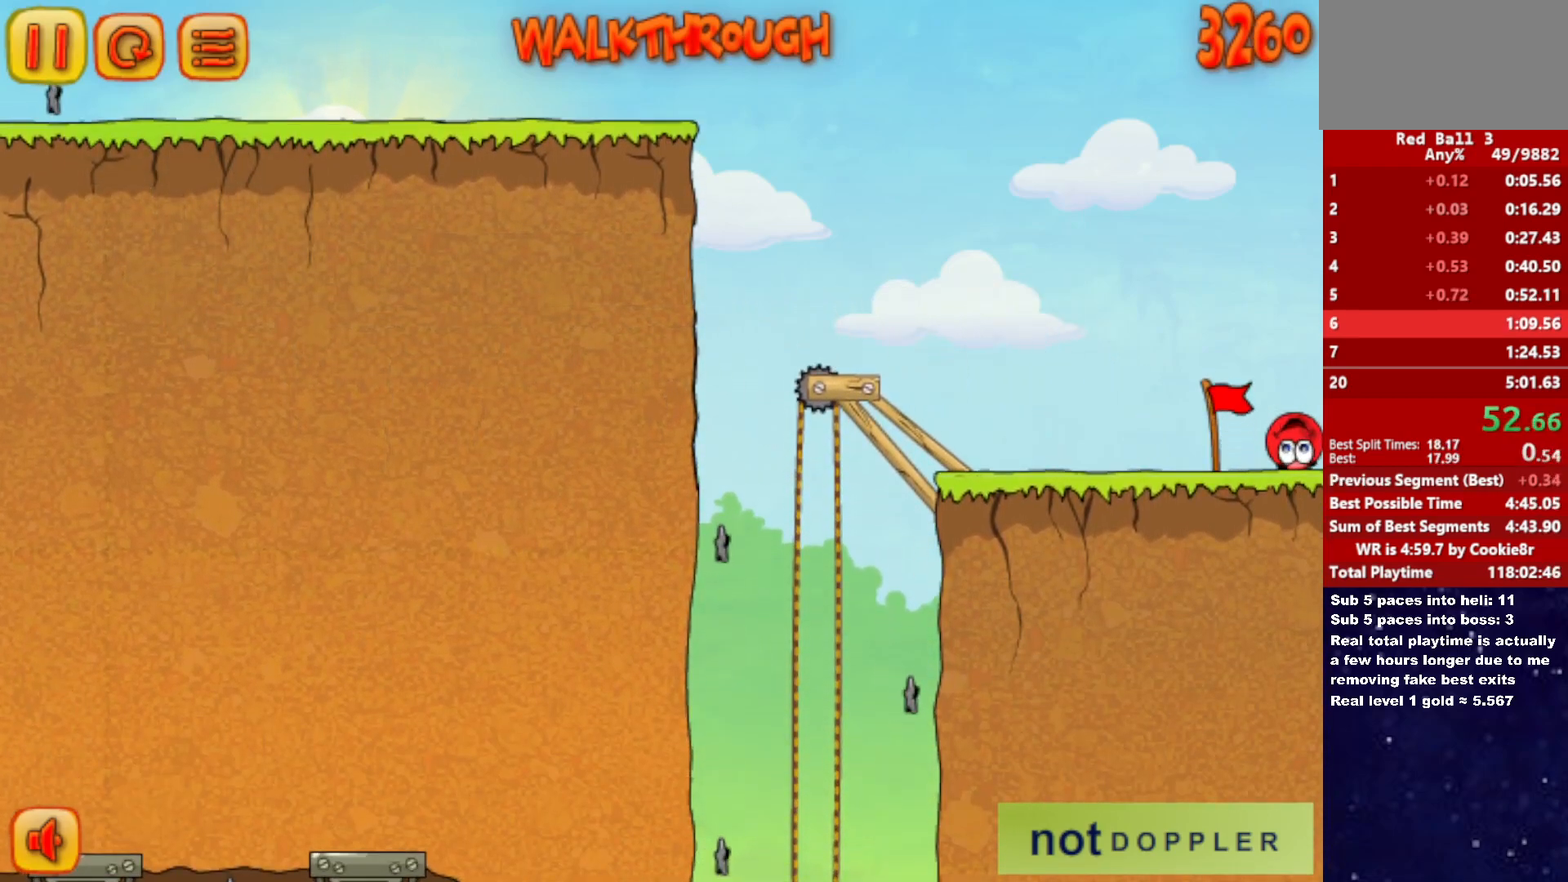
{"keys": ["right"], "events": []}
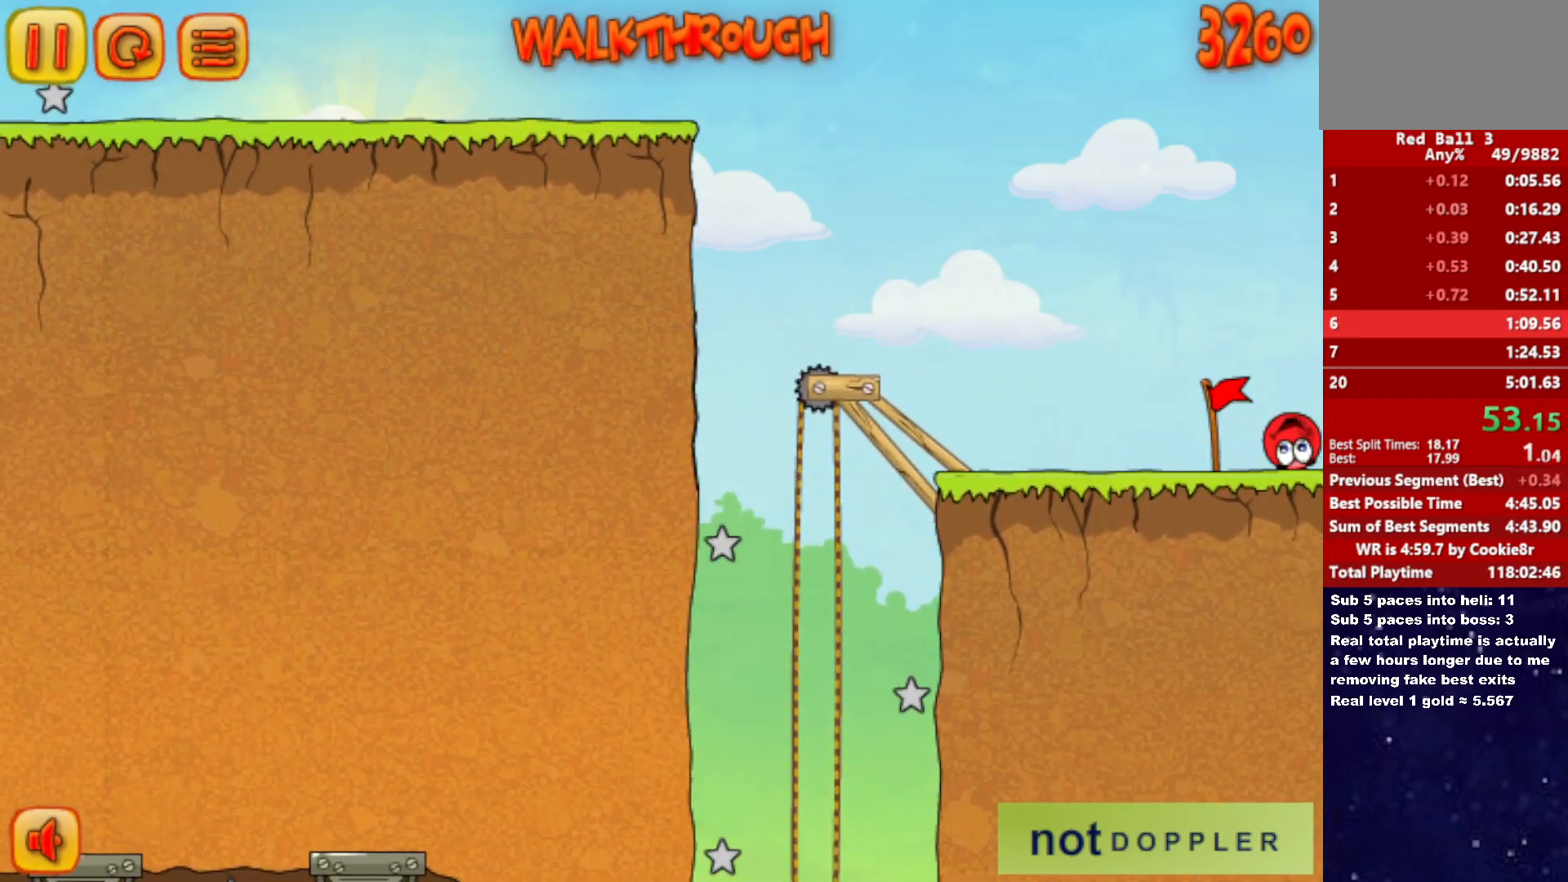
{"keys": ["right"], "events": []}
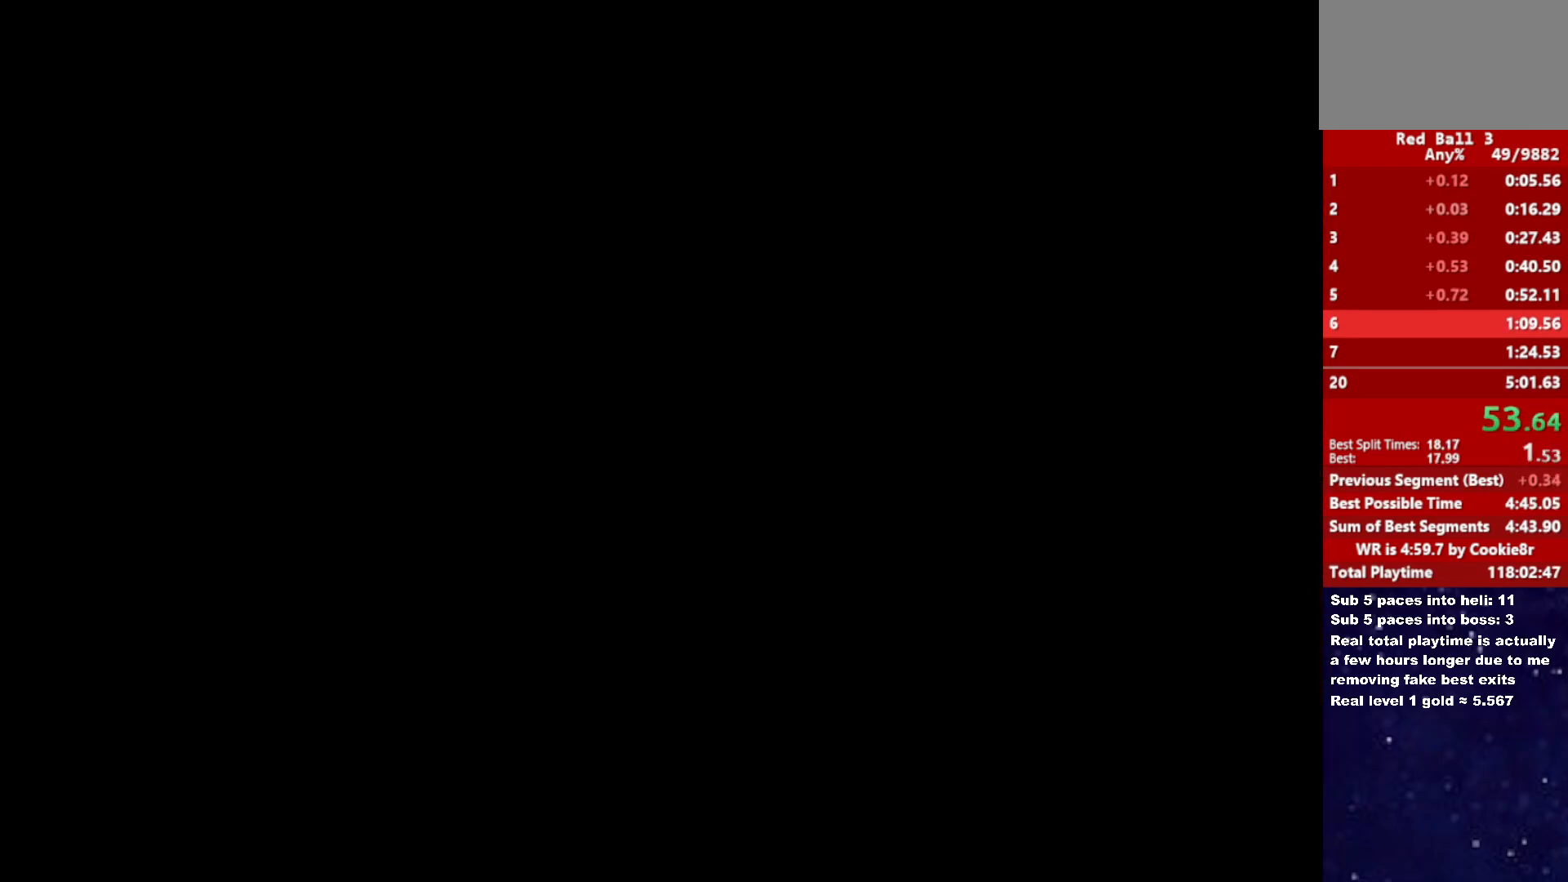
{"keys": ["p", "right"], "events": [[467, "p", "down"]]}
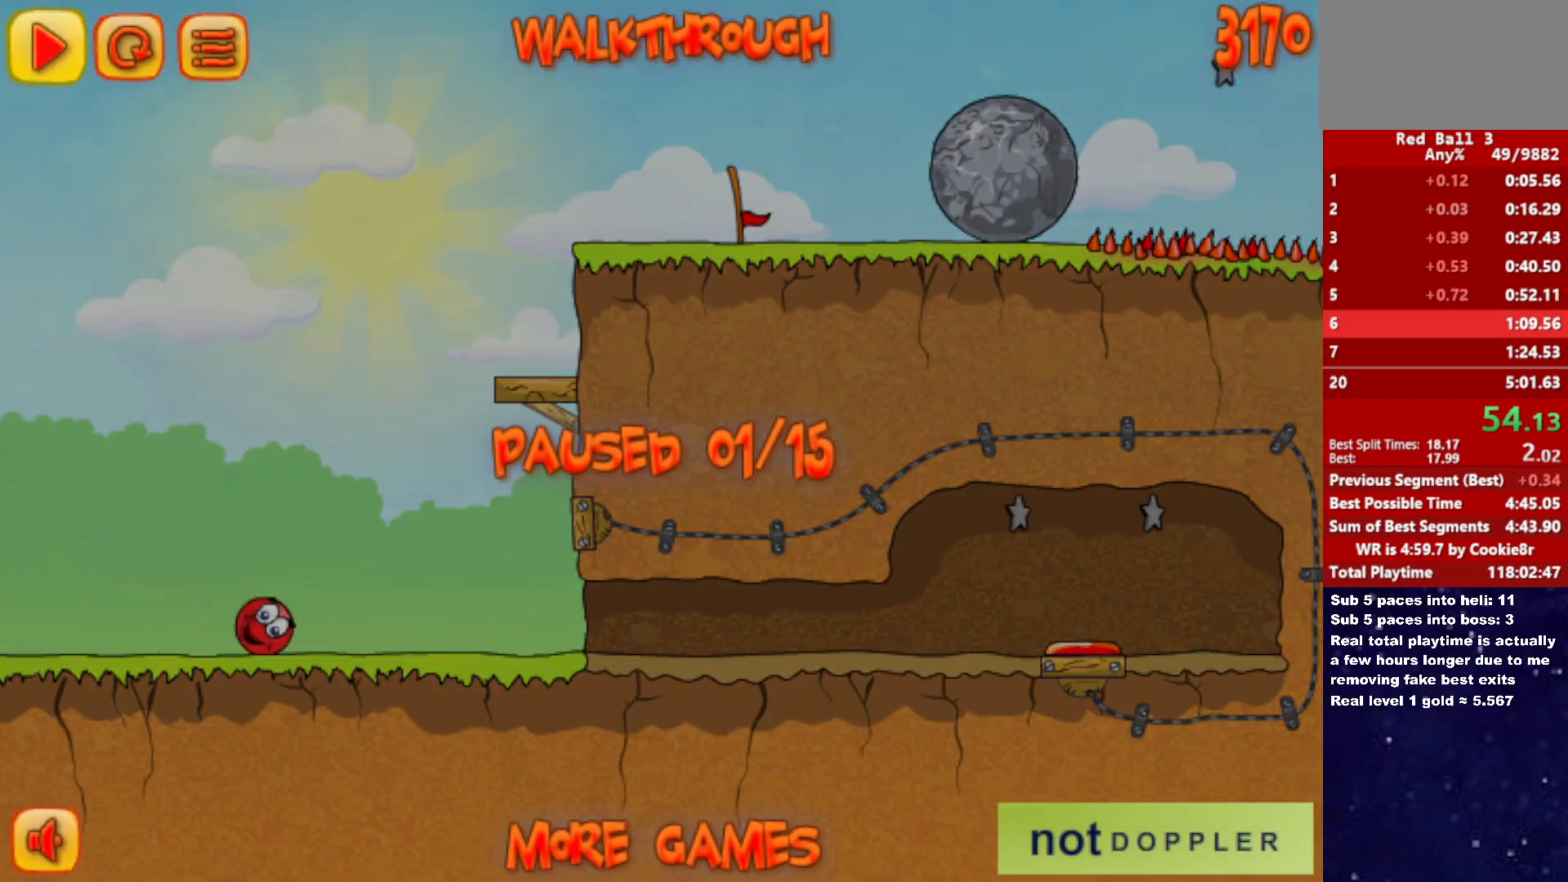
{"keys": ["right"], "events": [[50, "p", "up"]]}
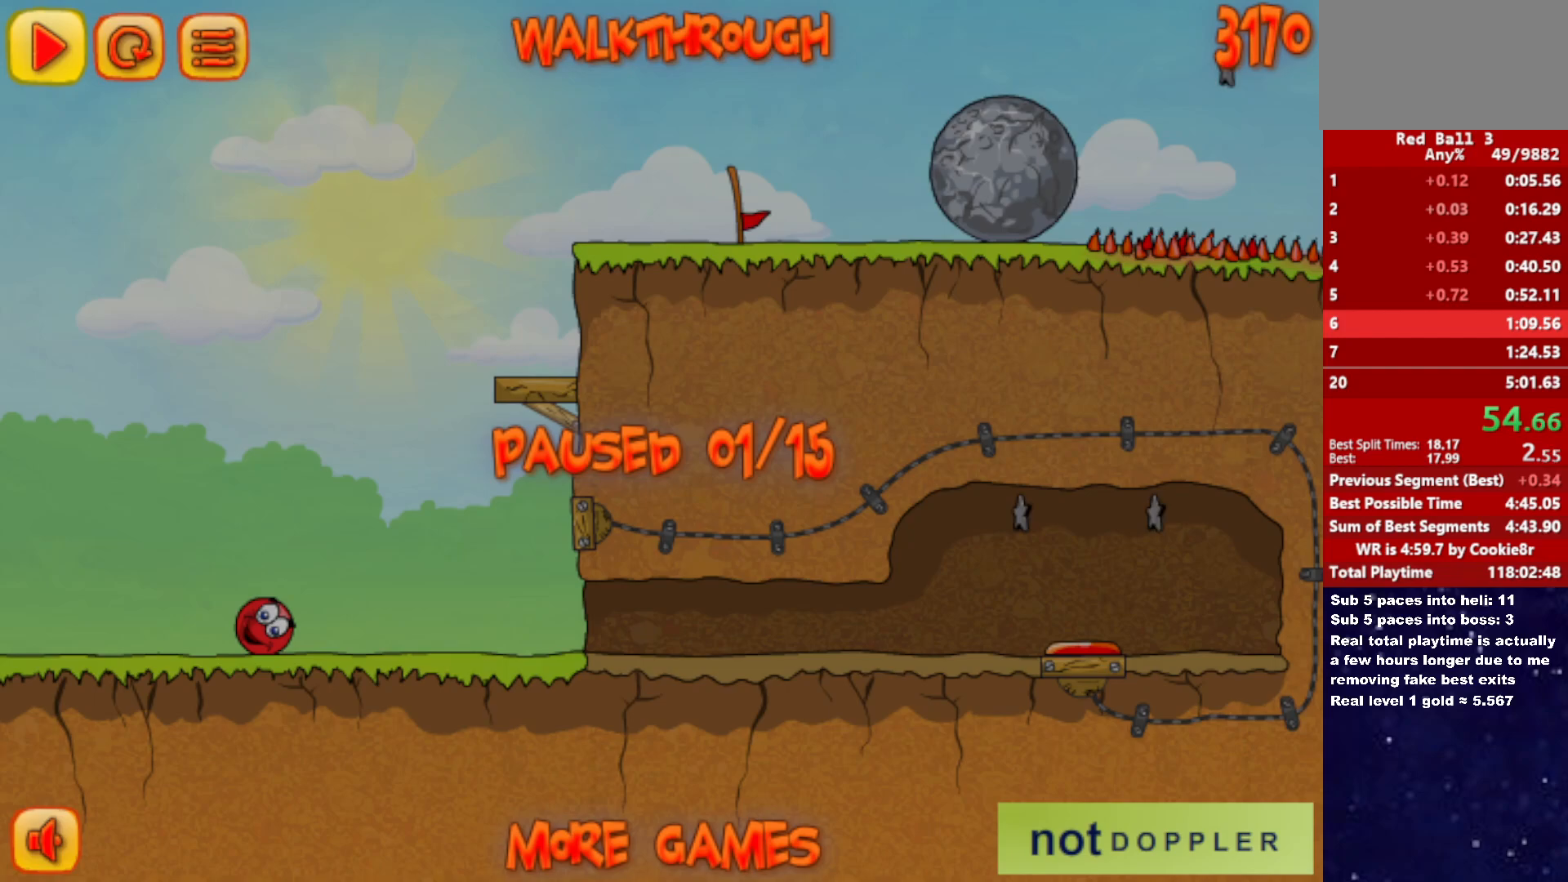
{"keys": ["right"], "events": [[17, "p", "down"], [50, "p", "up"], [100, "right", "up"], [117, "left", "down"], [150, "left", "up"], [433, "right", "down"]]}